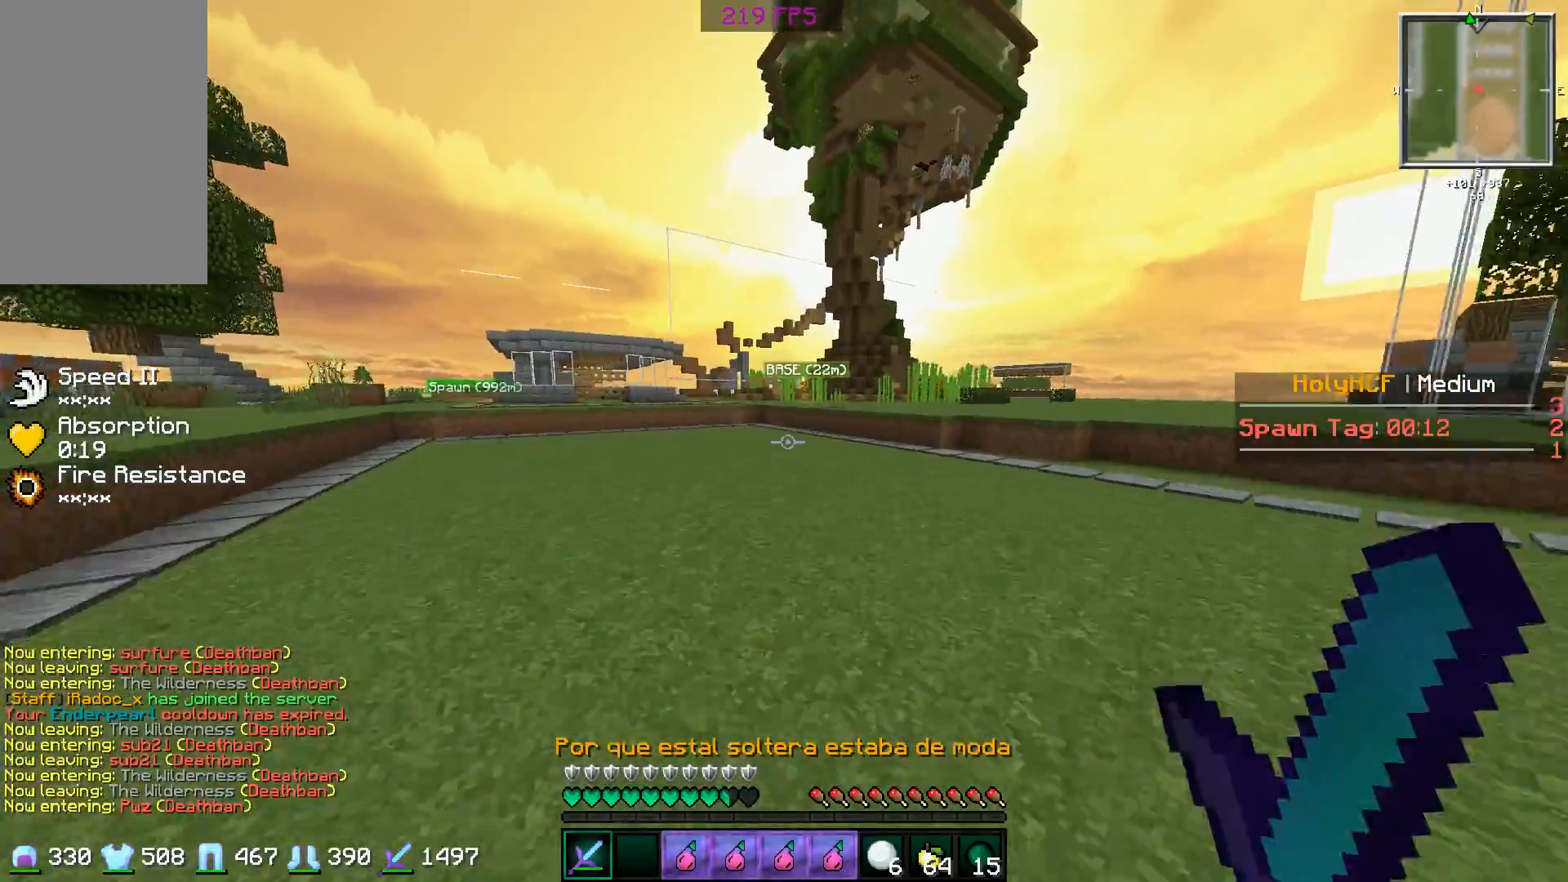
Gameplay with keyboard and mouse; each line is a JSON object with the keys and mouse buttons held at the frame after it. "events" lists presses ("down") and releases ("up") of "a", "d", "s", "space", "w", "mouse_left" and "mouse_right" between this image and that frame as [ms after this image, input, new state], when the widget could be followed in between. "mouse_left", "mouse_right" = the "left", "right" buttons of the "mouse" list. No other keys are recorded. Fast repeated clicks can show as one long hold. Mouse movement is not recorded.
{"keys": ["w"], "mouse": [], "events": [[400, "space", "down"], [467, "space", "up"]]}
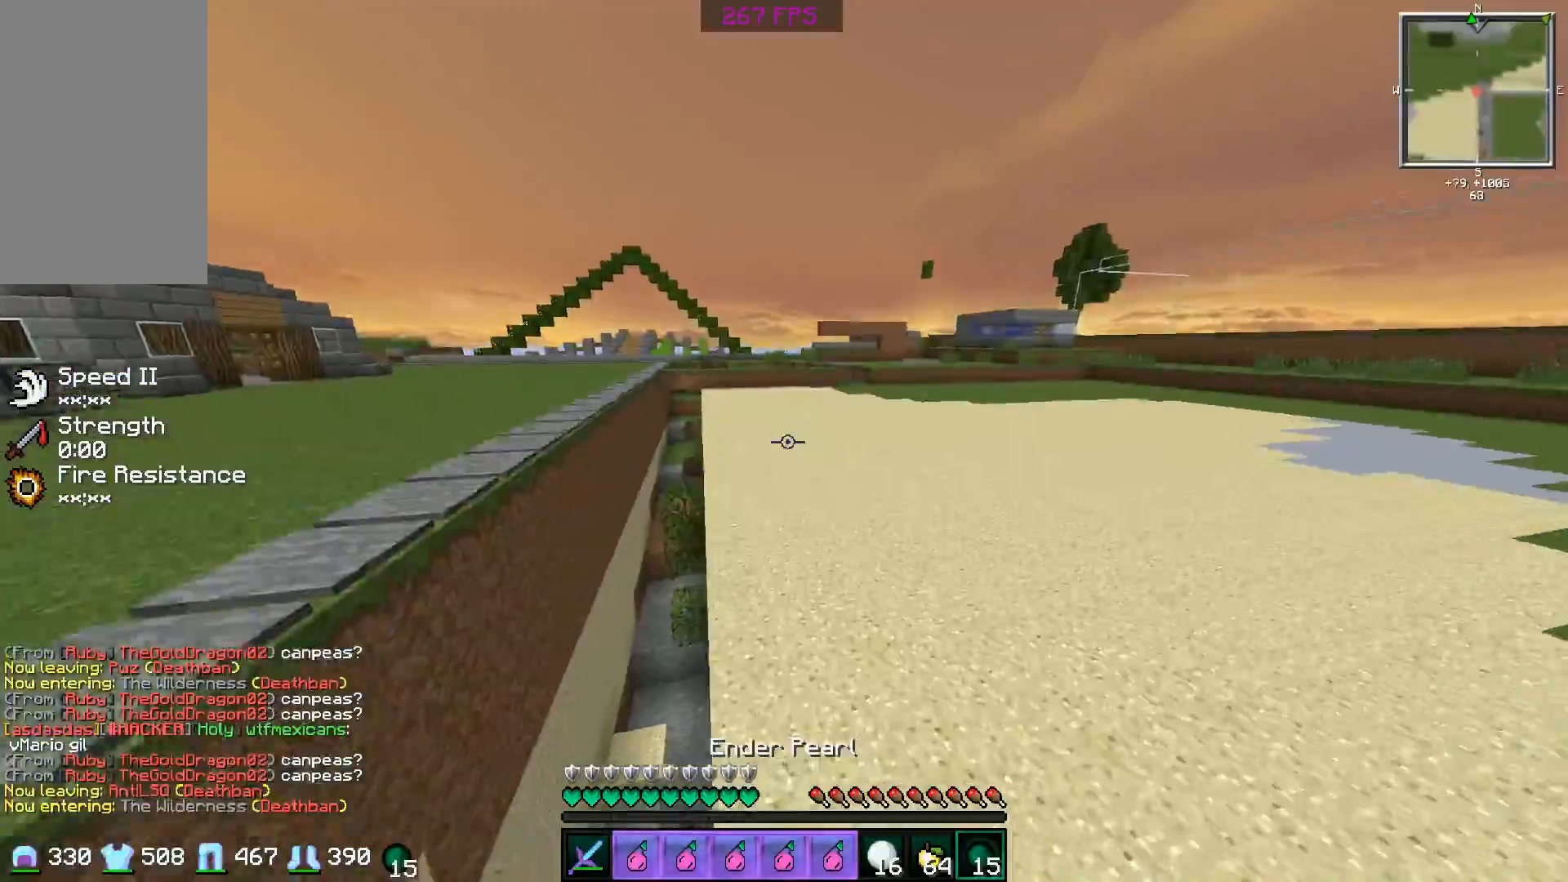
{"keys": ["w"], "mouse": [], "events": []}
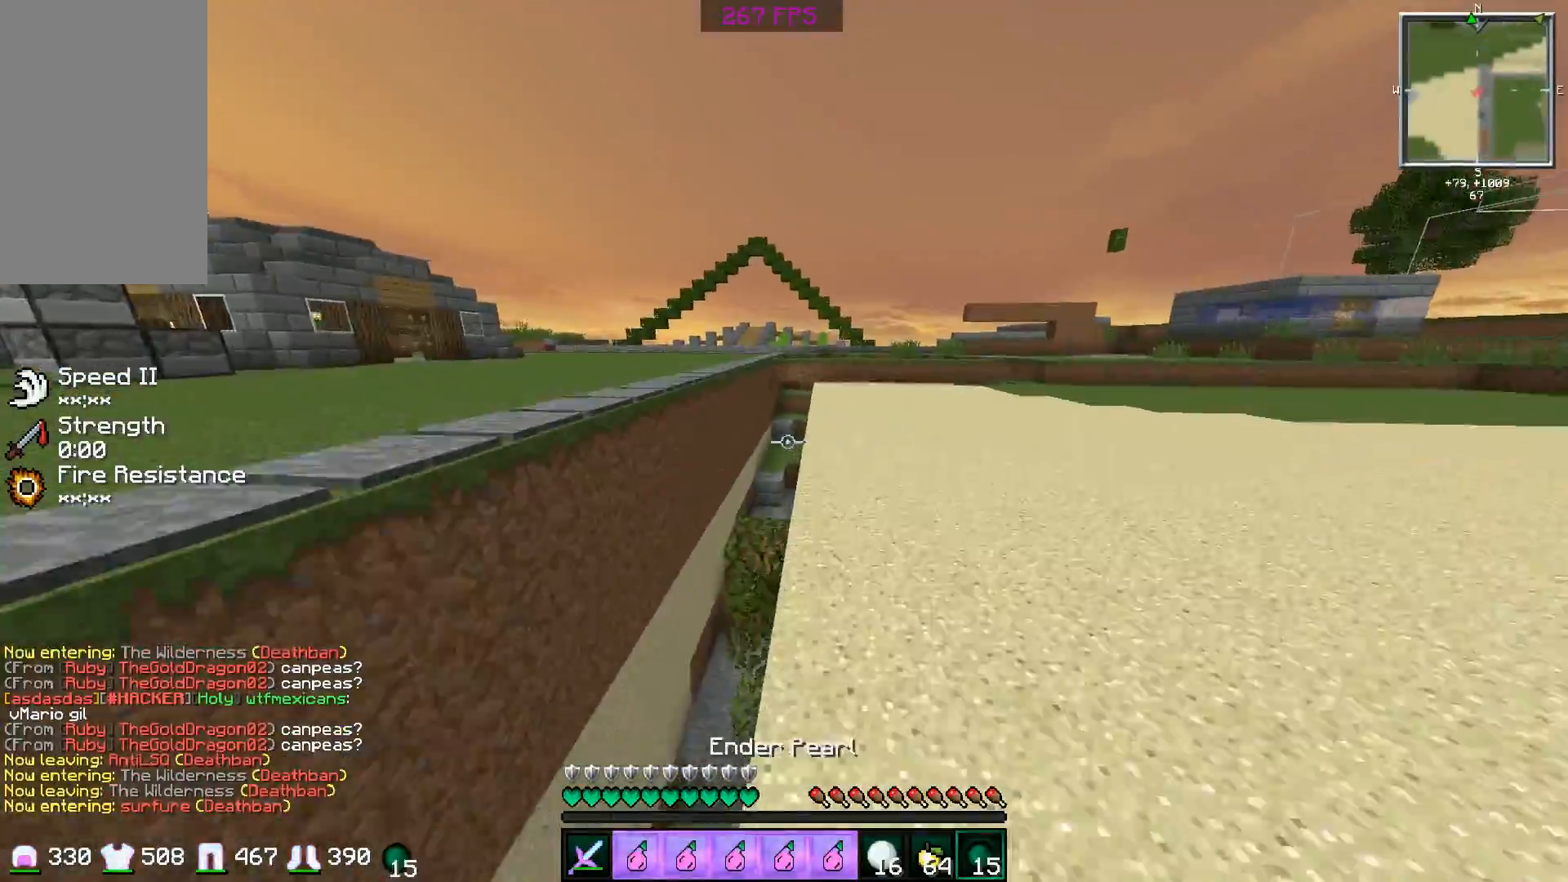
{"keys": ["w"], "mouse": [], "events": []}
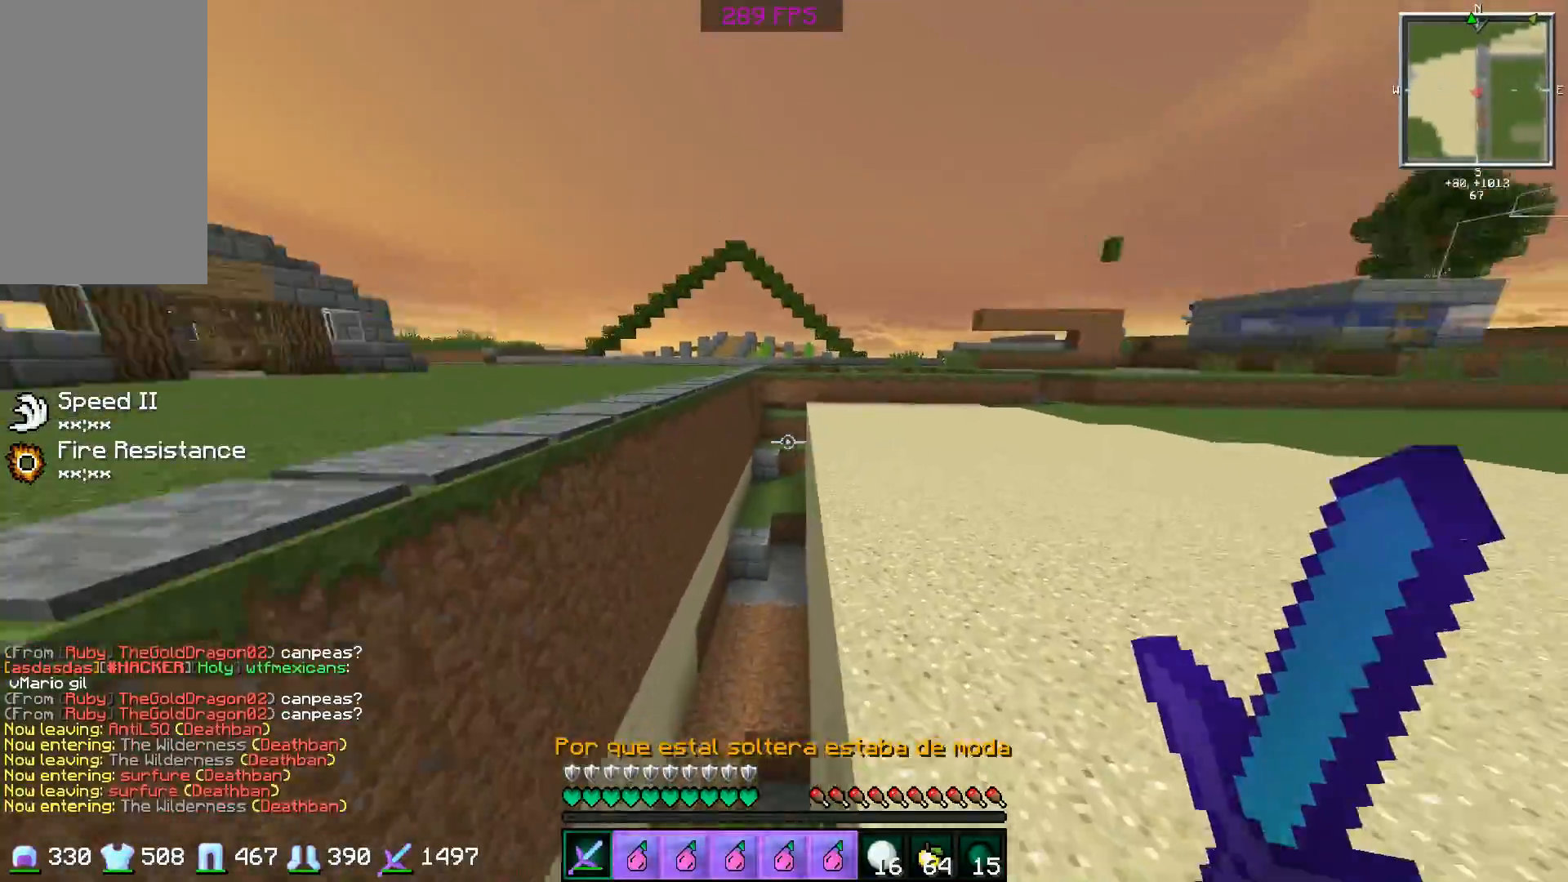
{"keys": ["space", "w"], "mouse": [], "events": [[17, "d", "down"], [184, "d", "up"], [234, "space", "down"]]}
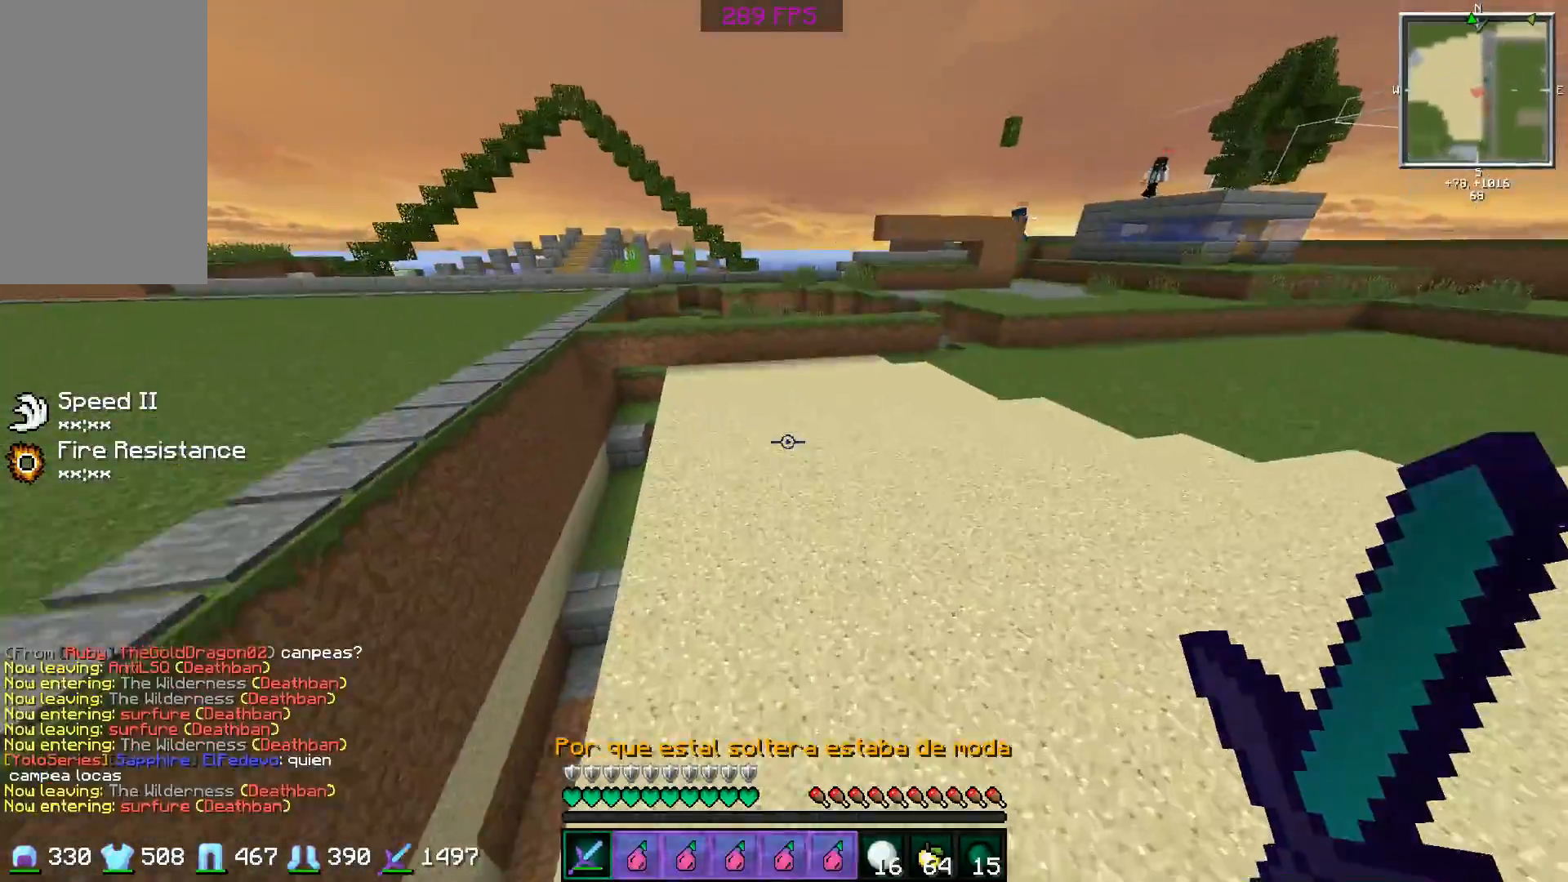
{"keys": ["w"], "mouse": [], "events": [[66, "space", "up"]]}
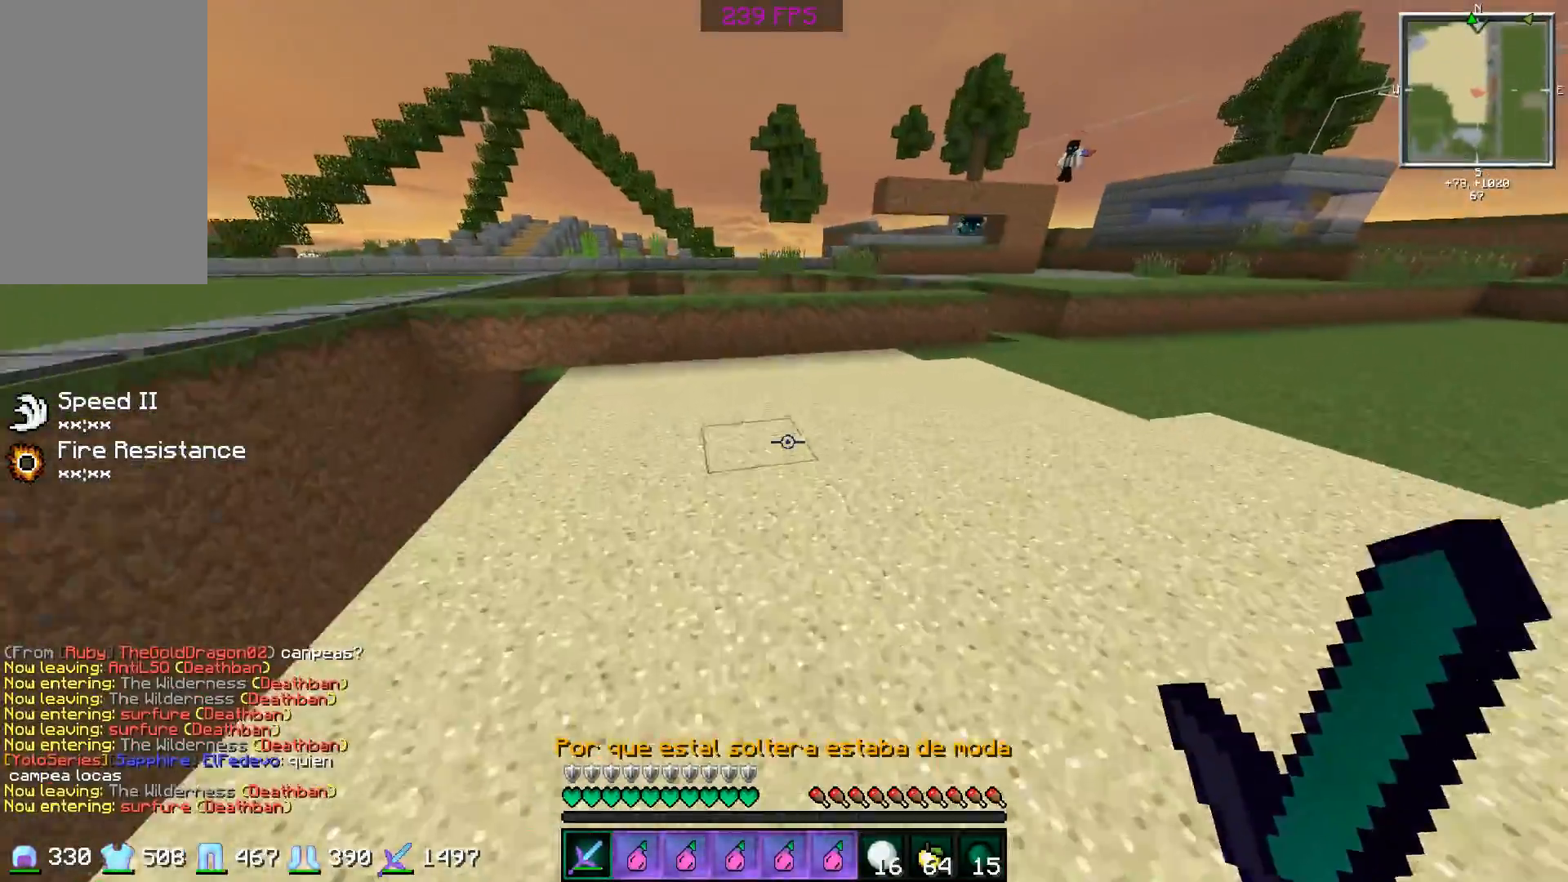
{"keys": ["w"], "mouse": [], "events": []}
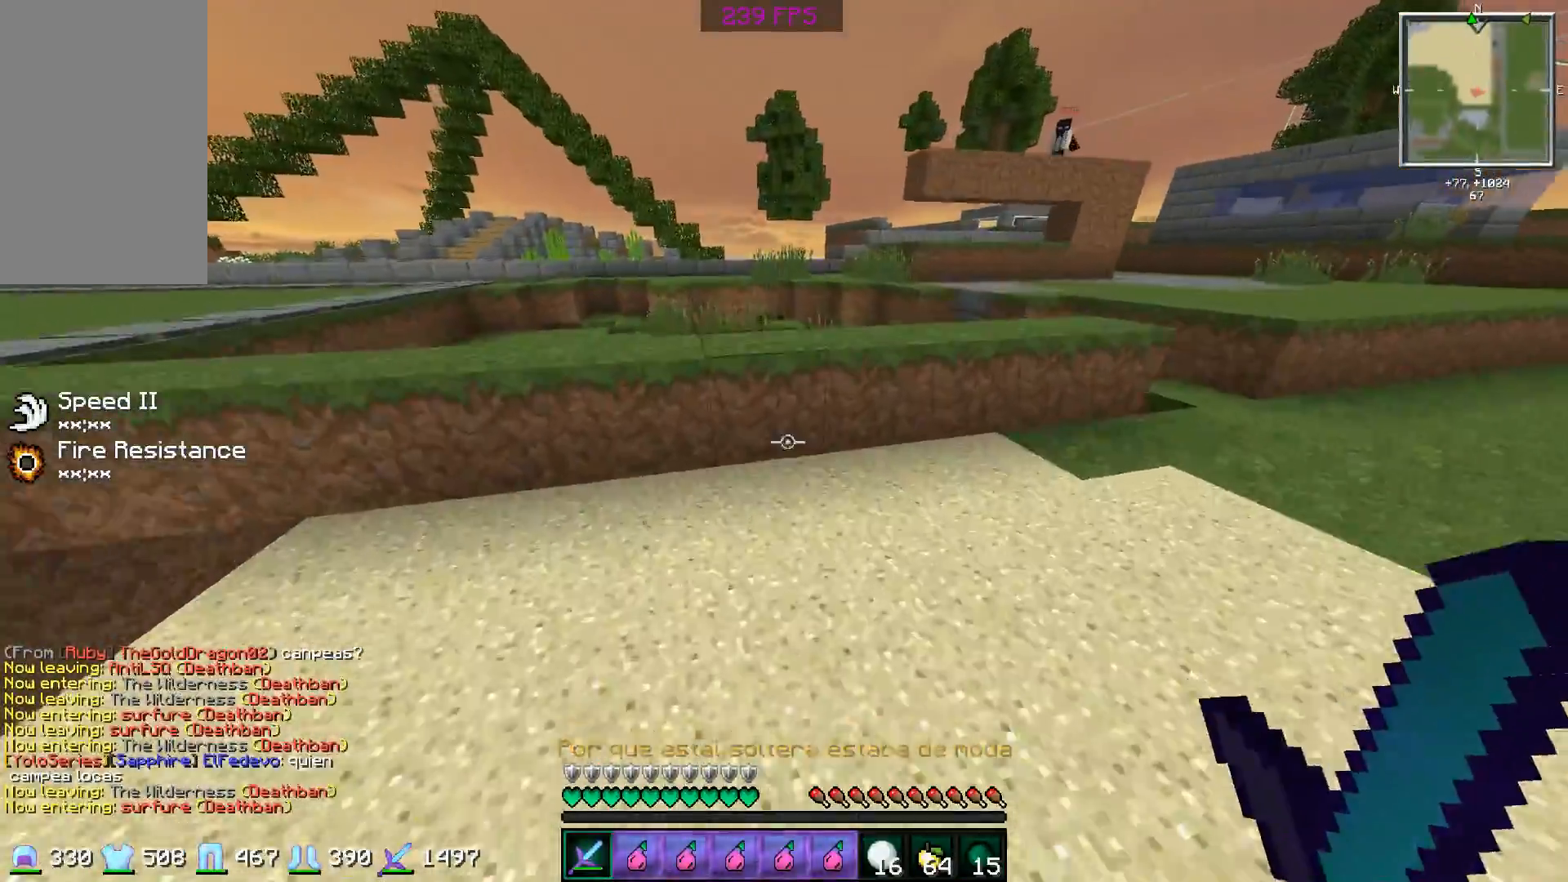
{"keys": ["d", "w"], "mouse": [], "events": [[66, "d", "down"], [166, "space", "down"], [333, "space", "up"]]}
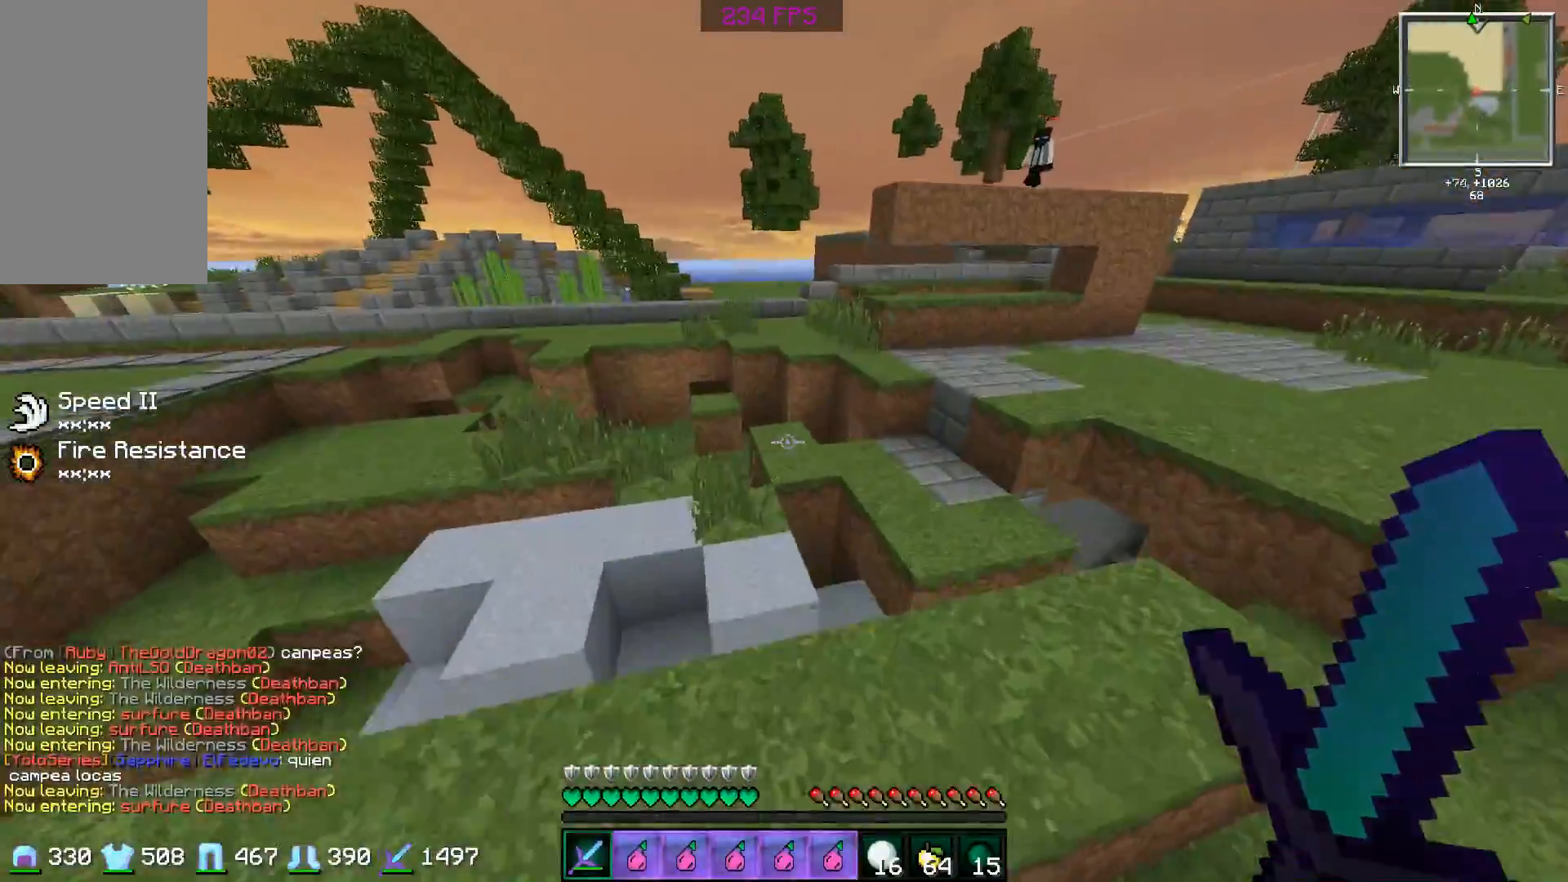
{"keys": ["w"], "mouse": [], "events": [[267, "d", "up"]]}
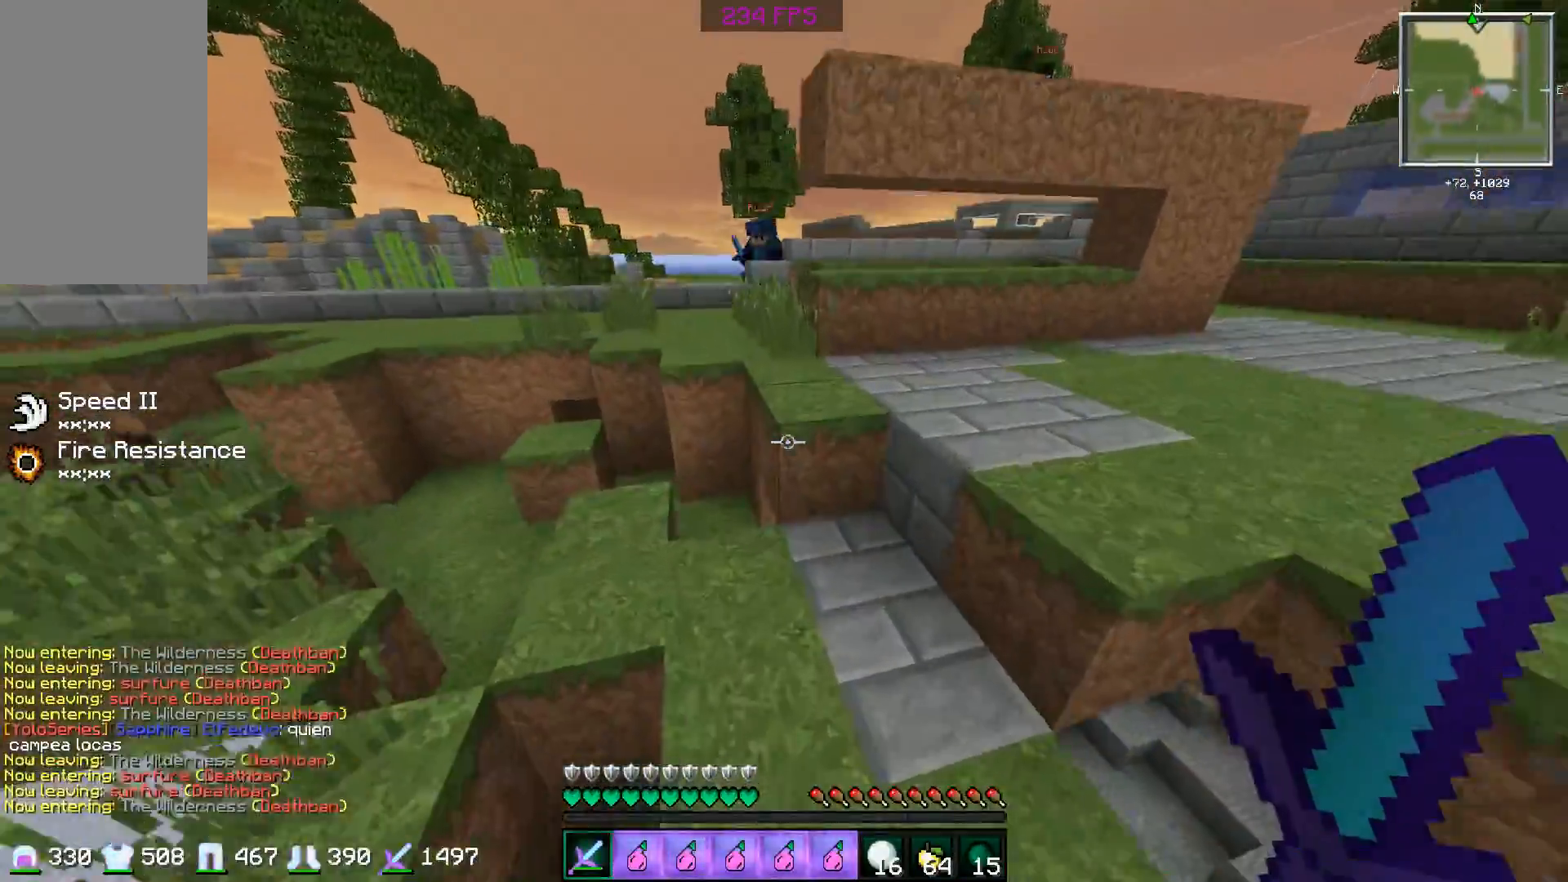
{"keys": ["w"], "mouse": [], "events": [[233, "space", "down"], [383, "space", "up"]]}
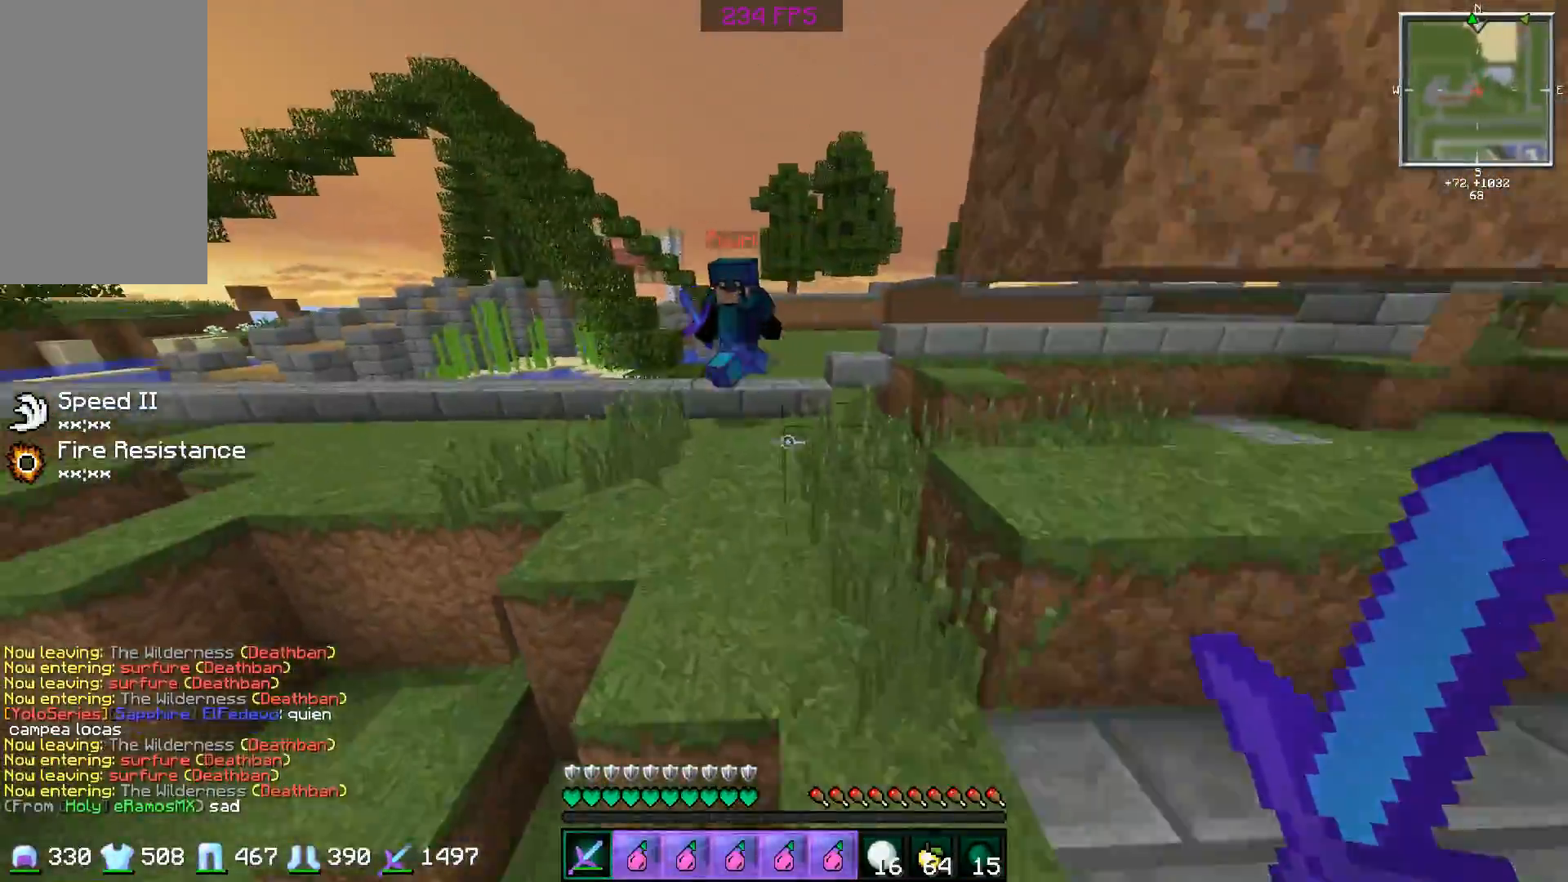
{"keys": ["d", "s"], "mouse": ["left"], "events": [[167, "d", "down"], [267, "mouse_left", "down"], [317, "mouse_left", "up"], [350, "mouse_left", "down"], [367, "w", "up"], [417, "mouse_left", "up"], [467, "mouse_left", "down"], [467, "s", "down"]]}
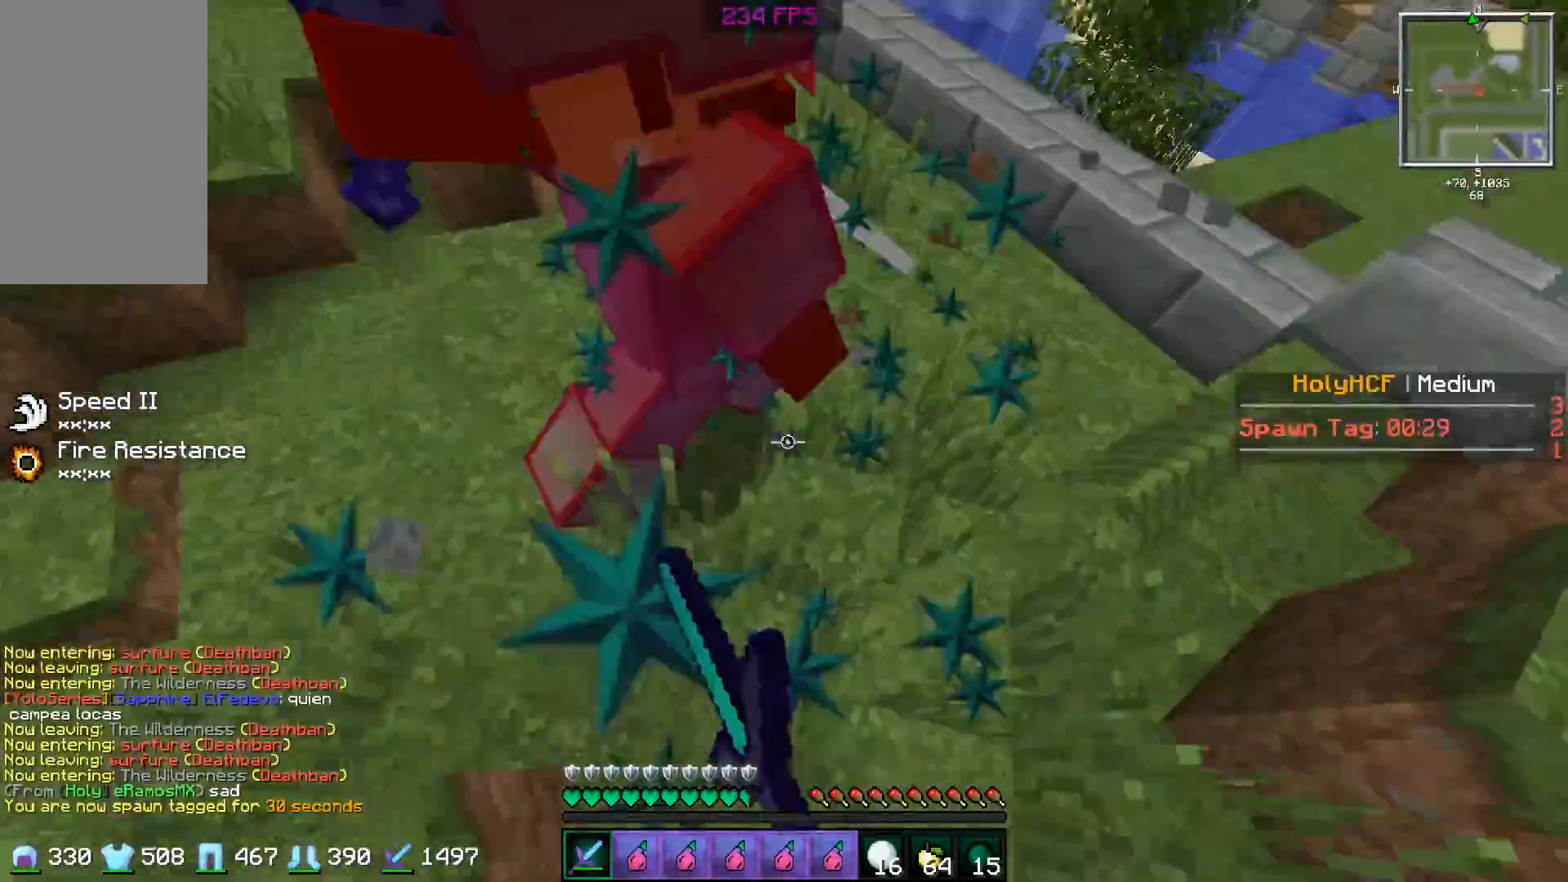
{"keys": ["w"], "mouse": [], "events": [[83, "mouse_left", "up"], [116, "mouse_left", "down"], [216, "mouse_left", "up"], [266, "d", "up"], [266, "mouse_left", "down"], [266, "s", "up"], [367, "mouse_left", "up"], [367, "w", "down"], [417, "mouse_left", "down"], [467, "mouse_left", "up"]]}
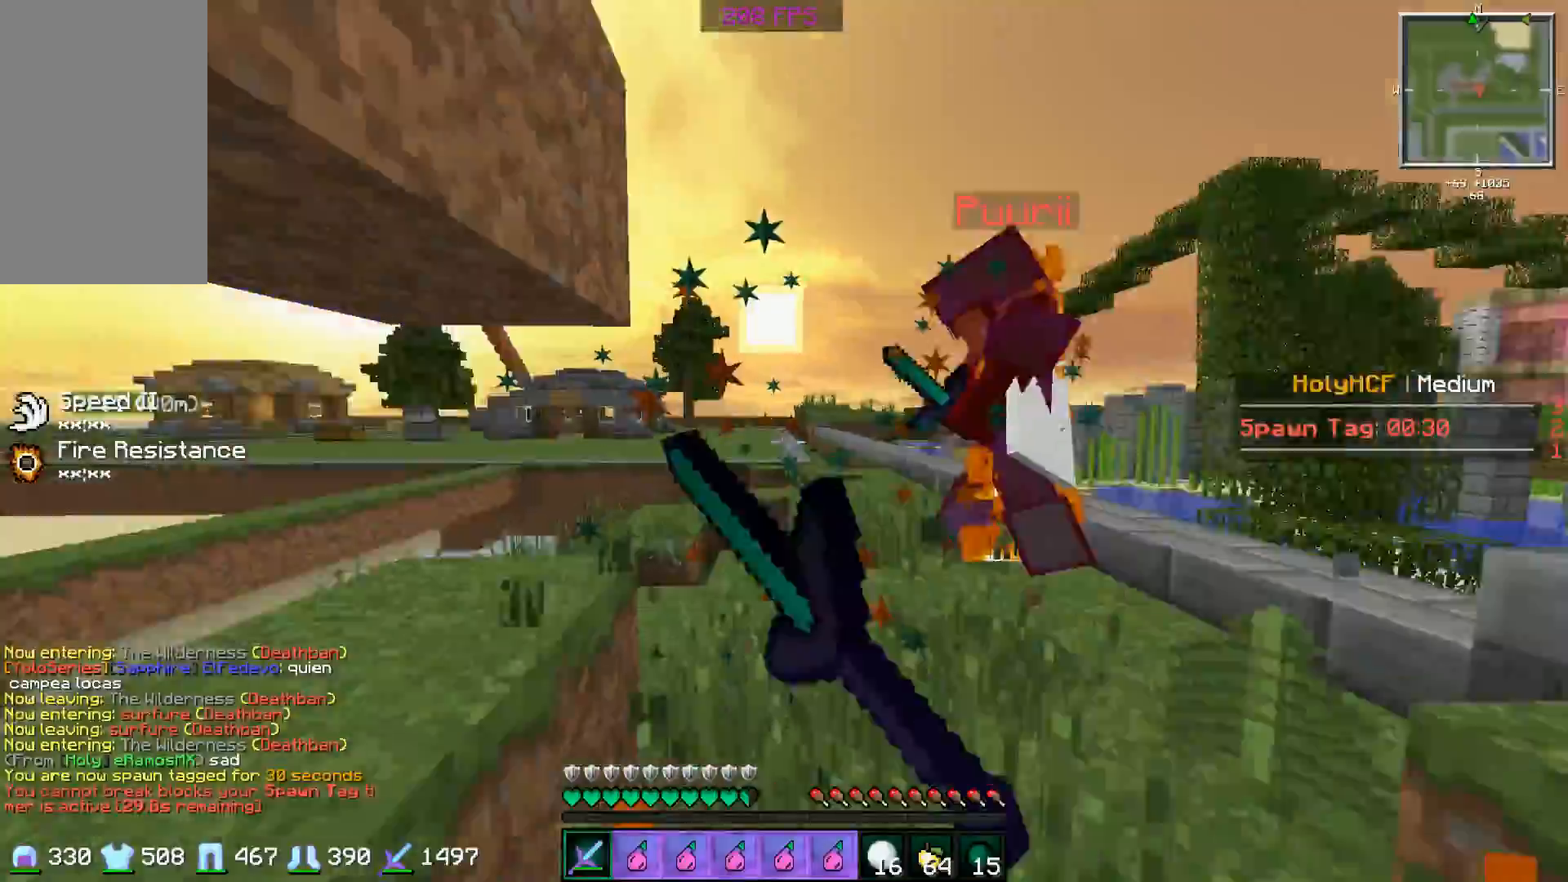
{"keys": ["w"], "mouse": ["left"], "events": [[17, "mouse_left", "down"], [117, "mouse_left", "up"], [167, "mouse_left", "down"], [217, "a", "down"], [284, "mouse_left", "up"], [317, "mouse_left", "down"], [384, "mouse_left", "up"], [417, "mouse_left", "down"], [467, "a", "up"]]}
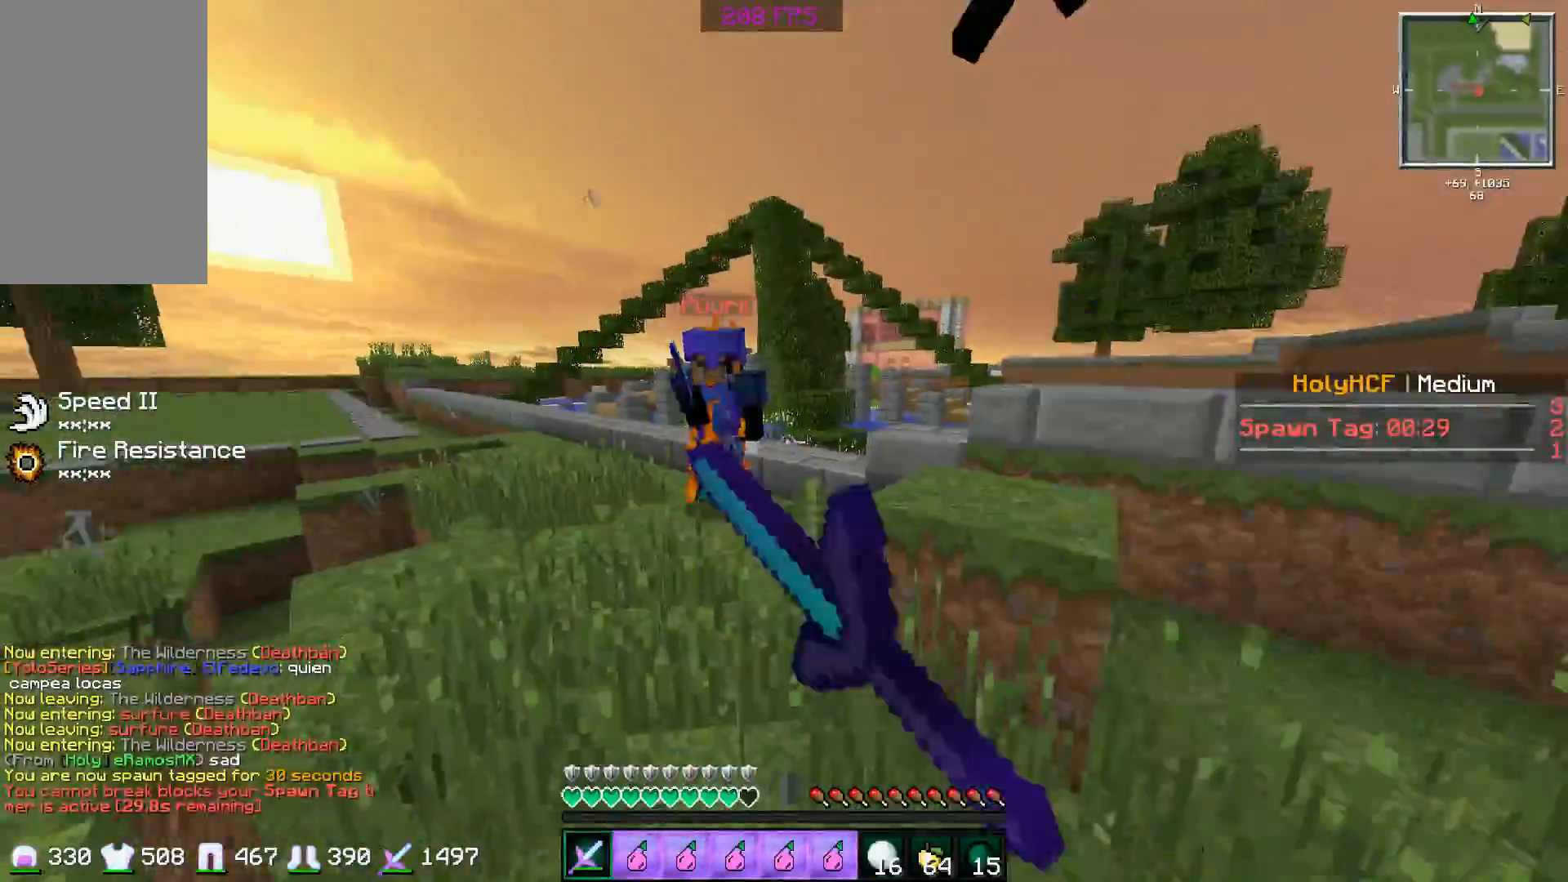
{"keys": ["a"], "mouse": ["left"], "events": [[16, "mouse_left", "up"], [50, "mouse_left", "down"], [183, "a", "down"], [183, "mouse_left", "up"], [216, "mouse_left", "down"], [267, "mouse_left", "up"], [367, "mouse_left", "down"], [417, "mouse_left", "up"], [417, "w", "up"], [467, "mouse_left", "down"]]}
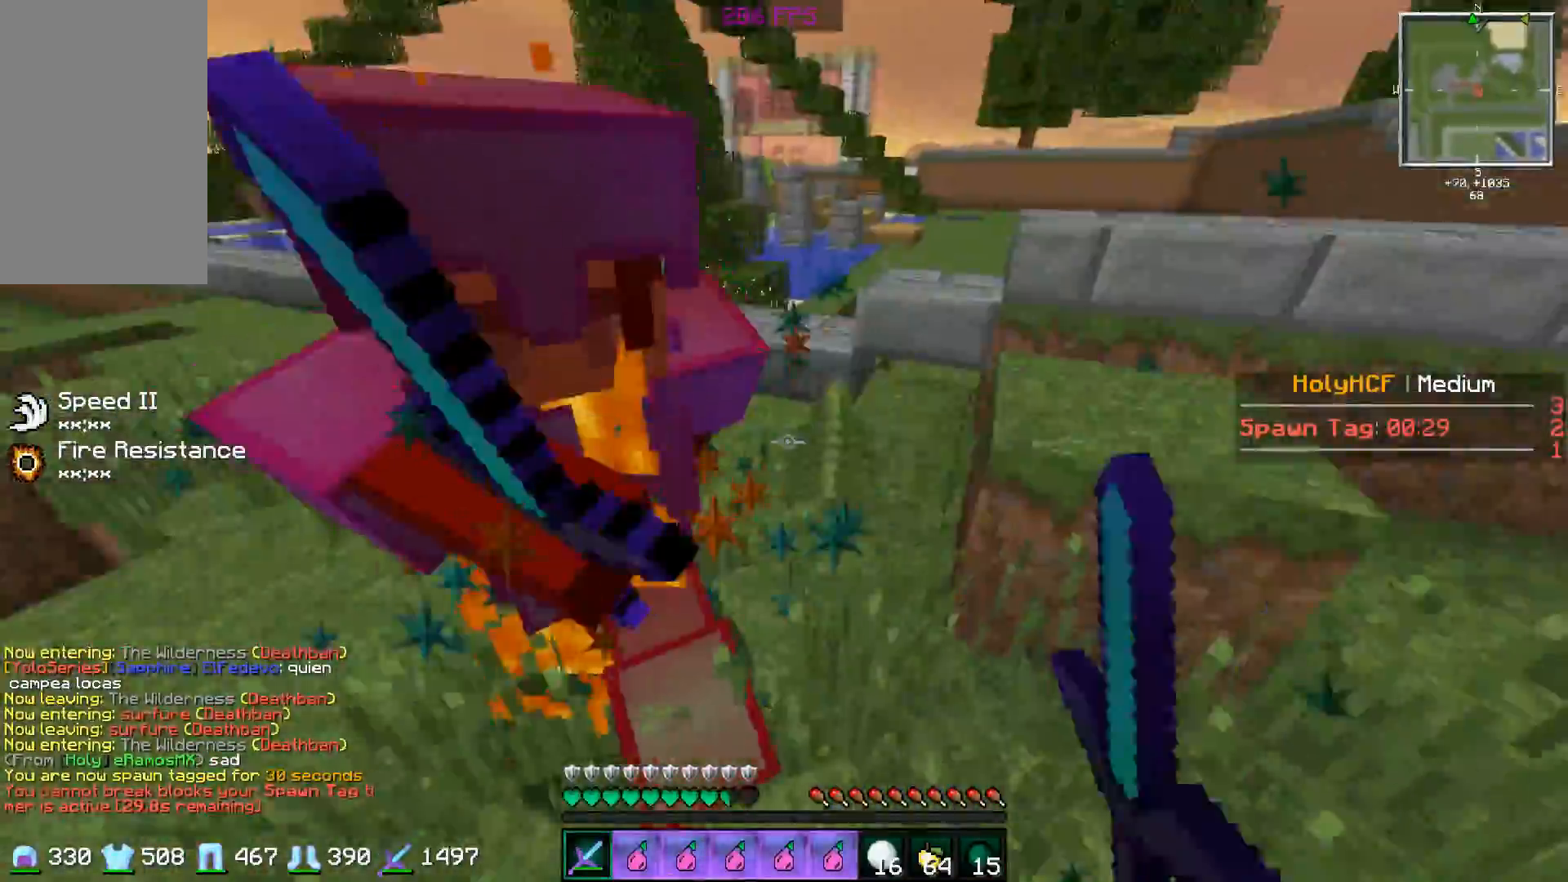
{"keys": ["w"], "mouse": ["left"], "events": [[33, "d", "down"], [67, "a", "up"], [117, "a", "down"], [117, "w", "down"], [184, "d", "up"], [184, "mouse_left", "up"], [217, "mouse_left", "down"], [217, "mouse_right", "down"], [267, "mouse_left", "up"], [267, "mouse_right", "up"], [317, "a", "up"], [317, "d", "down"], [317, "mouse_left", "down"], [384, "mouse_left", "up"], [417, "d", "up"], [417, "mouse_left", "down"]]}
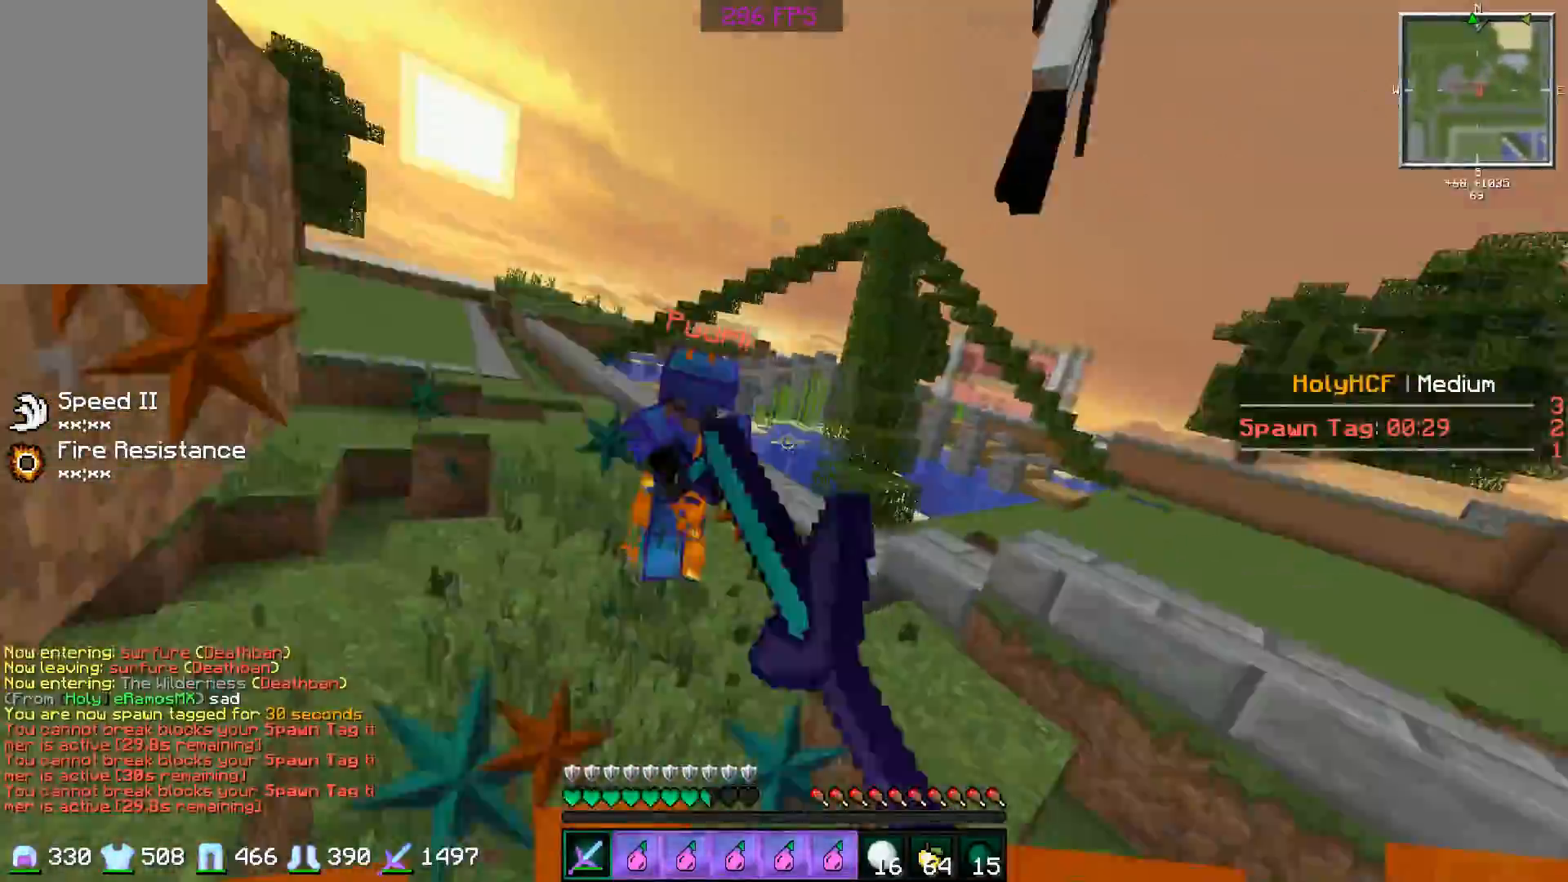
{"keys": ["a", "w"], "mouse": [], "events": [[16, "mouse_left", "up"], [66, "mouse_left", "down"], [116, "mouse_left", "up"], [216, "mouse_left", "down"], [266, "mouse_left", "up"], [383, "mouse_left", "down"], [417, "a", "down"], [417, "mouse_left", "up"]]}
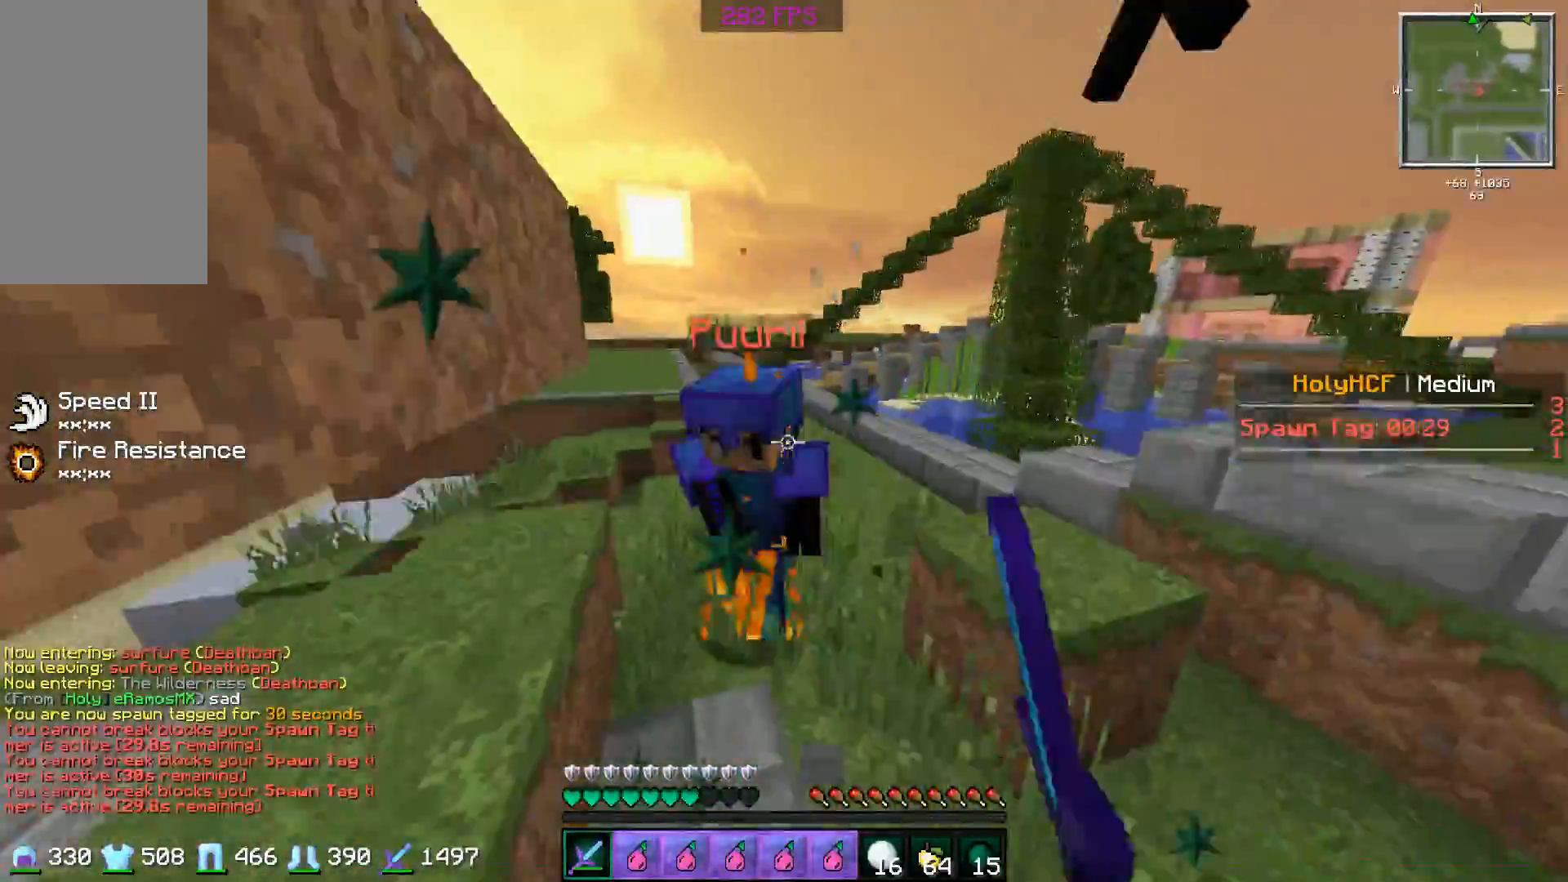
{"keys": ["w"], "mouse": [], "events": [[17, "a", "up"], [17, "mouse_left", "down"], [67, "mouse_left", "up"], [117, "mouse_left", "down"], [217, "mouse_left", "up"], [284, "mouse_left", "down"], [317, "a", "down"], [317, "mouse_left", "up"], [367, "mouse_left", "down"], [367, "mouse_right", "down"], [417, "a", "up"], [417, "mouse_right", "up"], [484, "mouse_left", "up"]]}
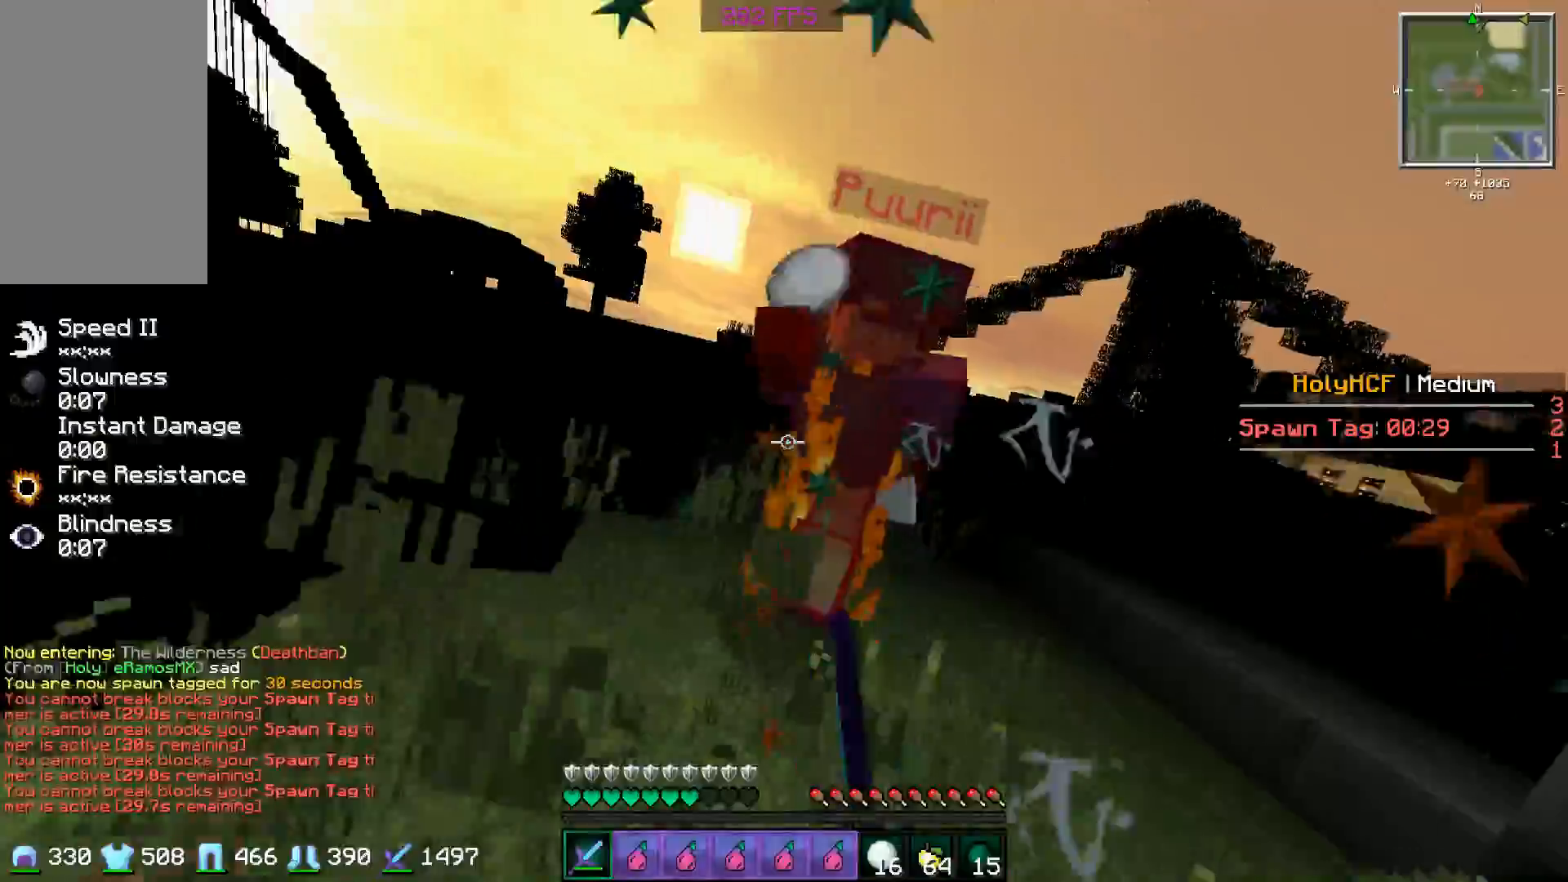
{"keys": ["d", "w"], "mouse": [], "events": [[16, "mouse_left", "down"], [66, "mouse_left", "up"], [100, "mouse_left", "down"], [116, "d", "down"], [200, "mouse_left", "up"], [267, "mouse_left", "down"], [300, "d", "up"], [317, "mouse_left", "up"], [417, "mouse_left", "down"], [467, "d", "down"], [467, "mouse_left", "up"]]}
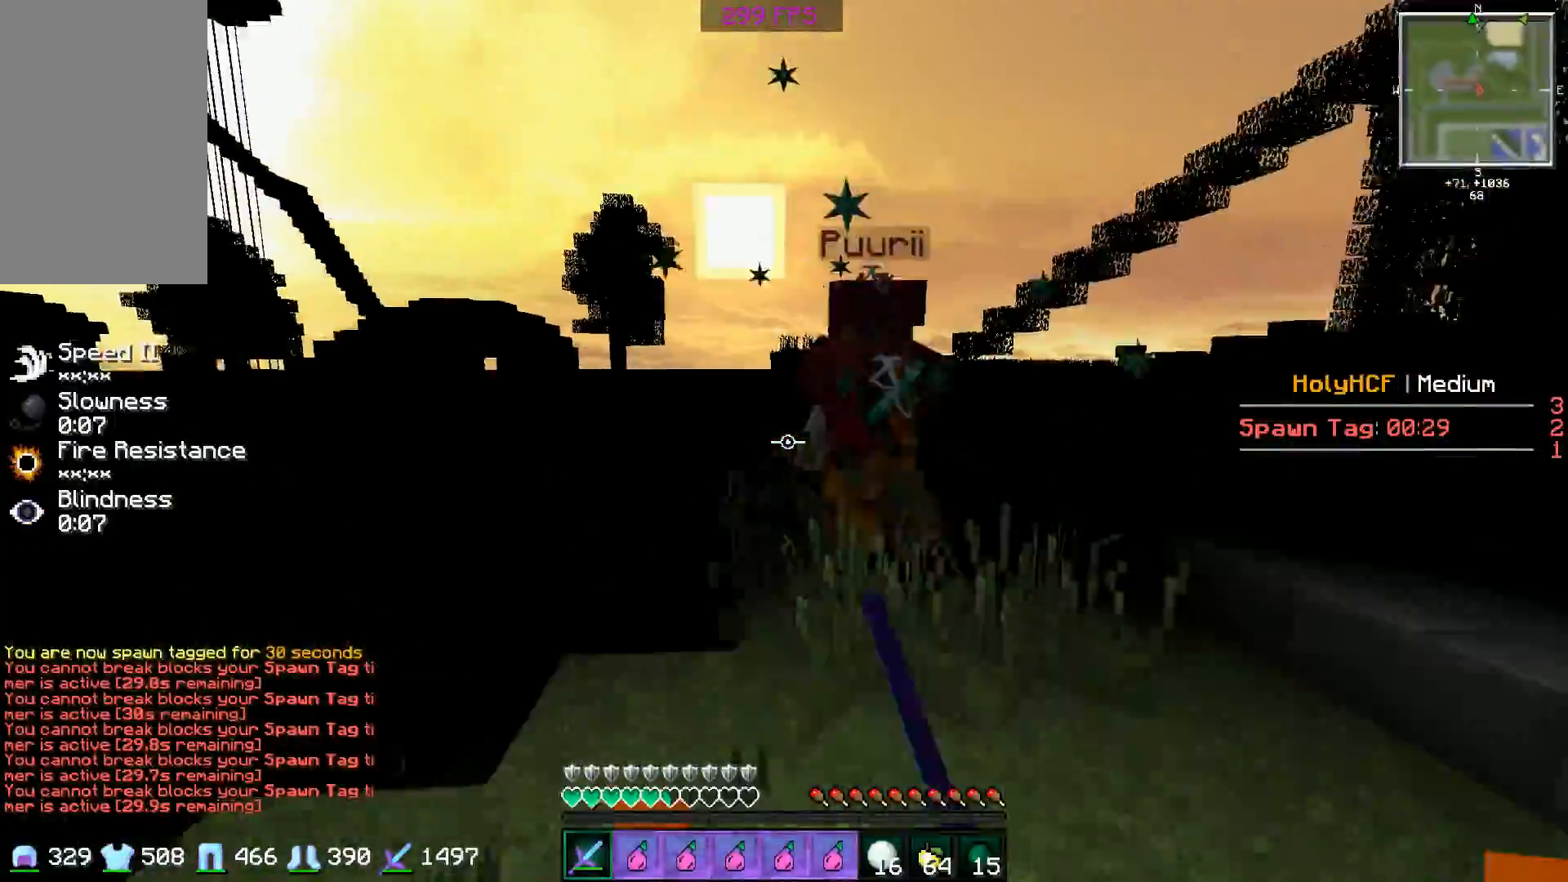
{"keys": ["d", "w"], "mouse": ["left"], "events": [[83, "d", "up"], [83, "mouse_left", "down"], [117, "mouse_left", "up"], [217, "mouse_right", "down"], [267, "mouse_right", "up"], [317, "mouse_left", "down"], [417, "mouse_left", "up"], [467, "mouse_left", "down"], [501, "d", "down"]]}
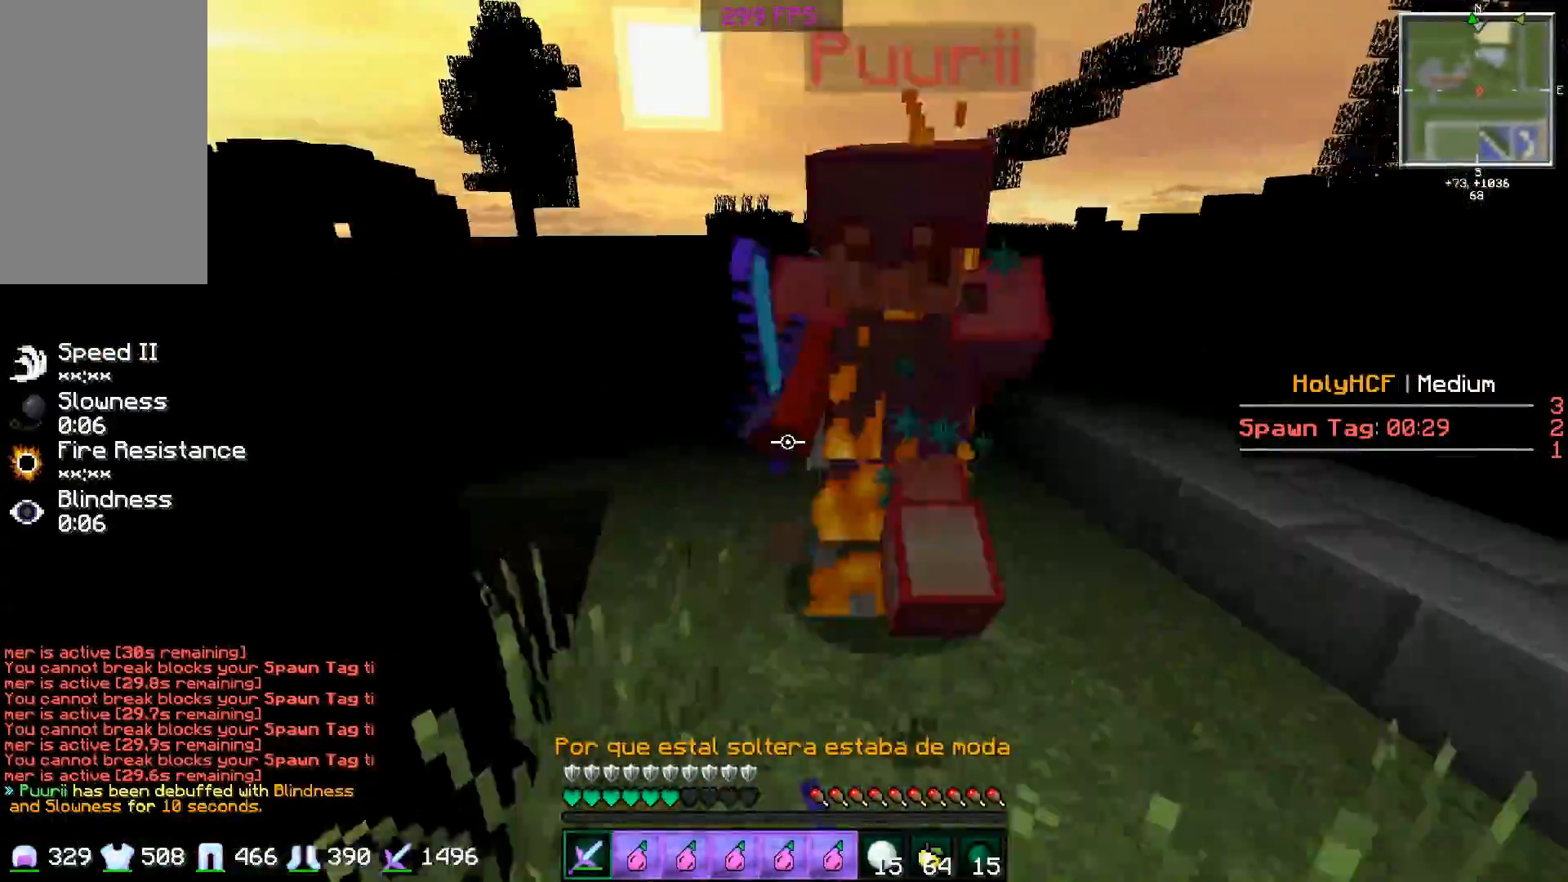
{"keys": ["w"], "mouse": [], "events": [[50, "mouse_left", "up"], [100, "mouse_left", "down"], [150, "mouse_left", "up"], [250, "mouse_left", "down"], [300, "mouse_left", "up"], [400, "d", "up"], [400, "mouse_left", "down"], [450, "mouse_left", "up"]]}
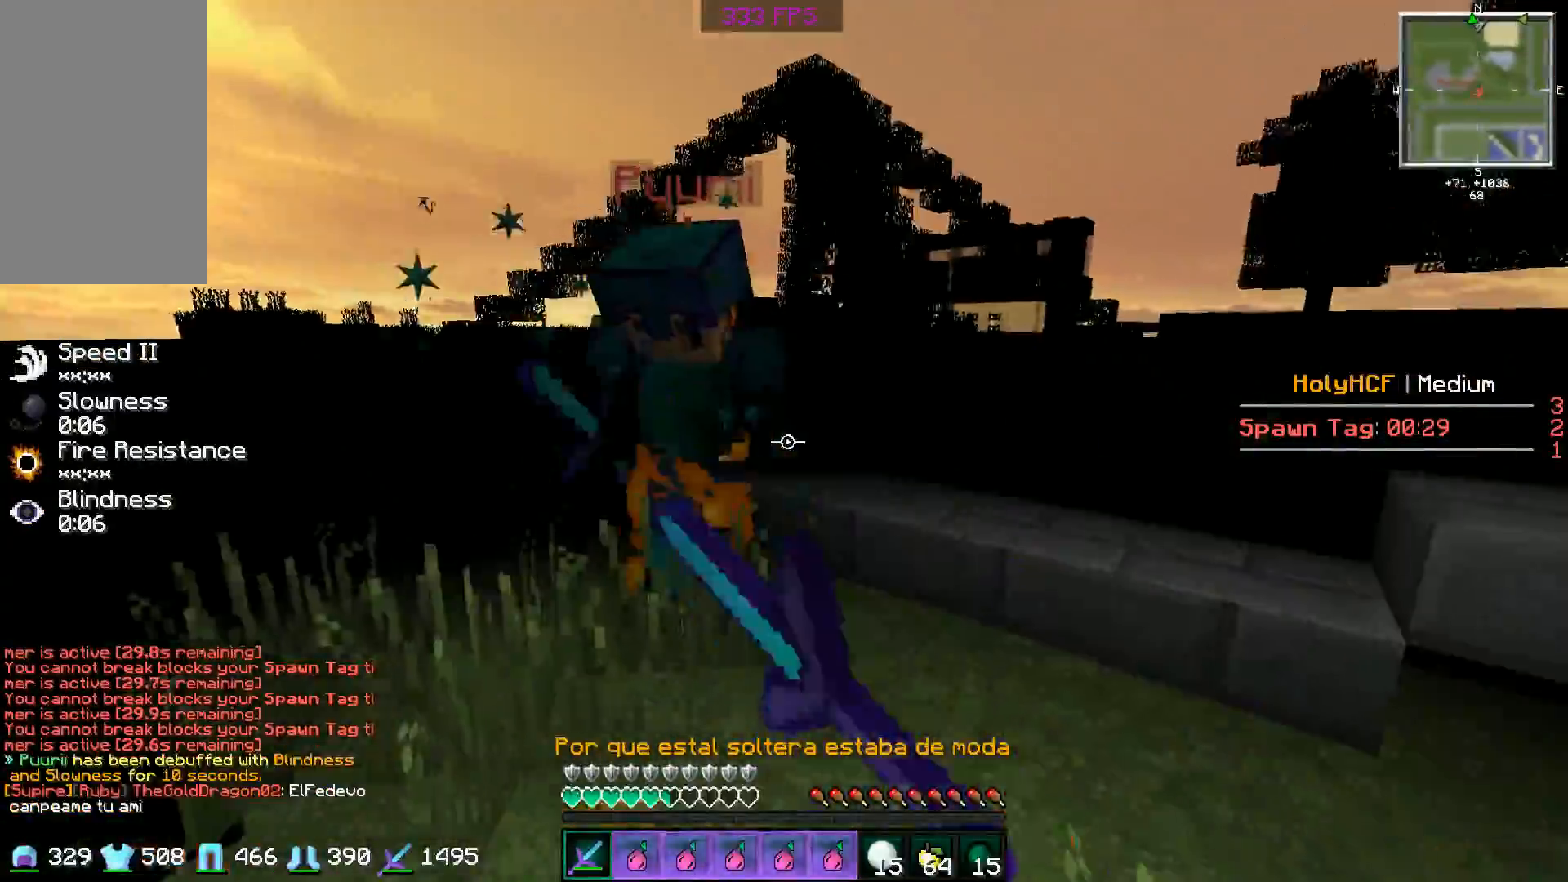
{"keys": ["w"], "mouse": [], "events": [[50, "mouse_left", "down"], [83, "mouse_left", "up"], [150, "mouse_left", "down"], [200, "mouse_left", "up"], [300, "mouse_left", "down"], [350, "mouse_left", "up"], [400, "mouse_left", "down"], [451, "mouse_left", "up"]]}
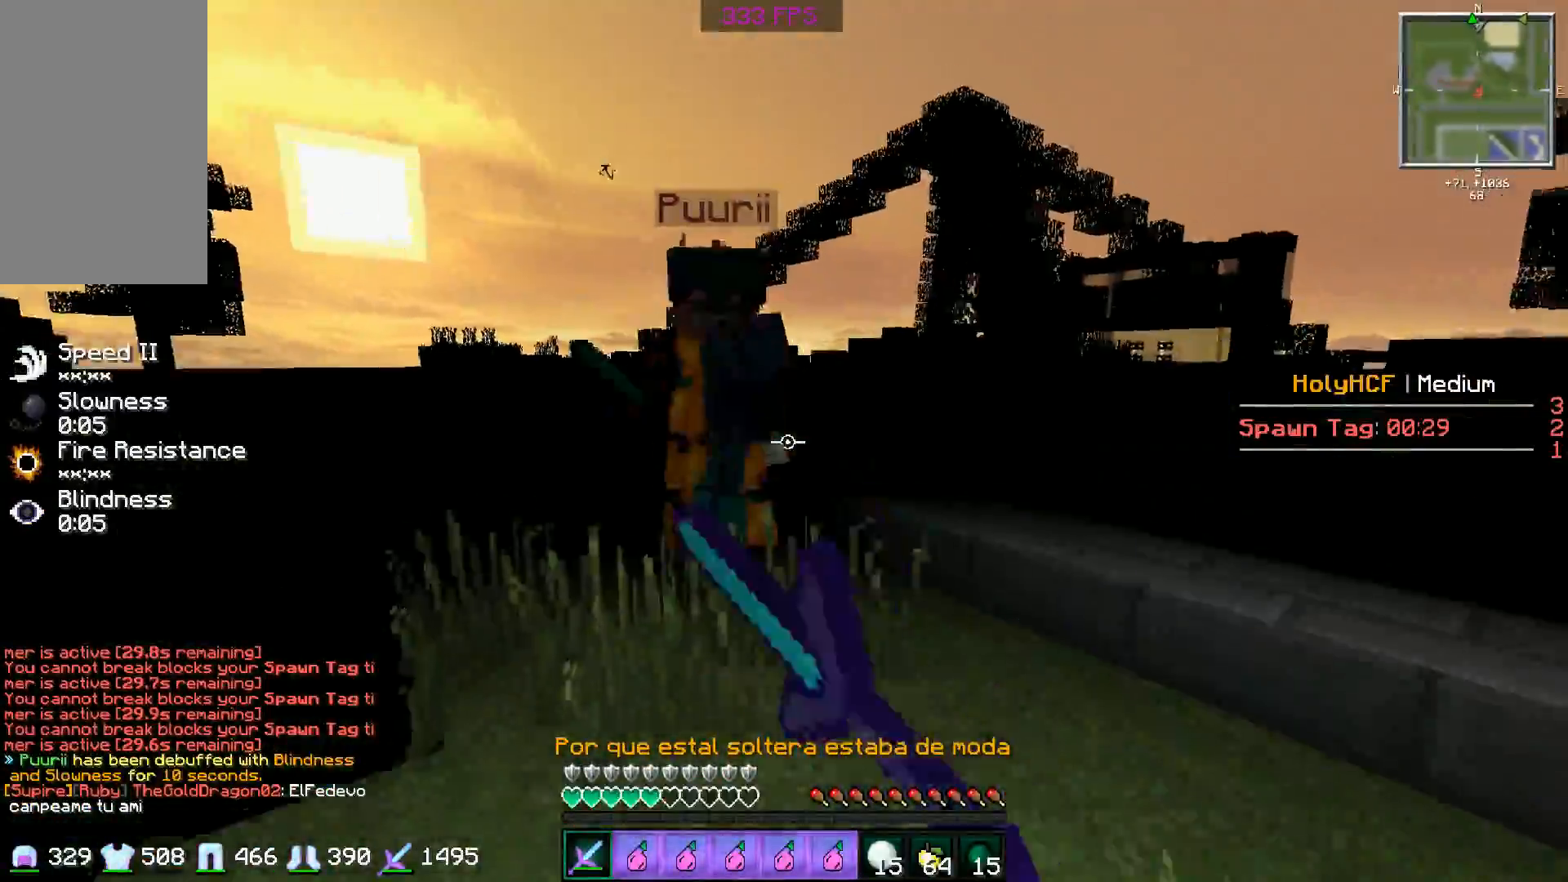
{"keys": ["w"], "mouse": ["left"], "events": [[50, "mouse_left", "down"], [100, "mouse_left", "up"], [200, "mouse_left", "down"], [250, "mouse_left", "up"], [350, "d", "down"], [350, "mouse_left", "down"], [400, "mouse_left", "up"], [450, "d", "up"], [450, "mouse_left", "down"]]}
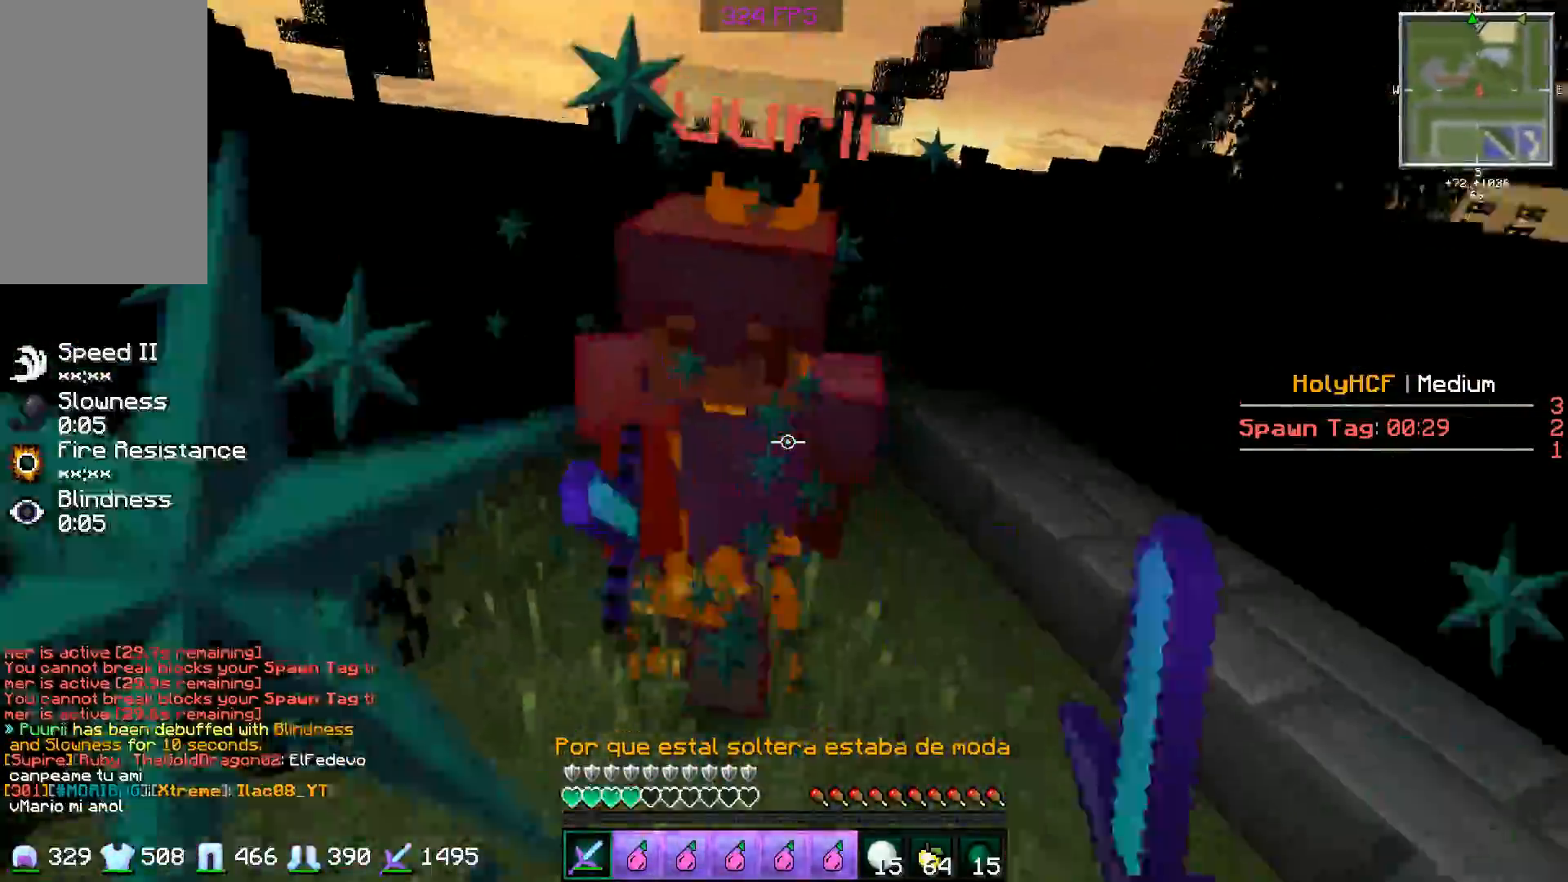
{"keys": ["d", "w"], "mouse": [], "events": [[67, "mouse_left", "up"], [134, "mouse_left", "down"], [134, "mouse_right", "down"], [167, "mouse_left", "up"], [167, "mouse_right", "up"], [217, "mouse_left", "down"], [317, "d", "down"], [317, "mouse_left", "up"], [367, "mouse_left", "down"], [367, "mouse_right", "down"], [417, "mouse_left", "up"], [417, "mouse_right", "up"]]}
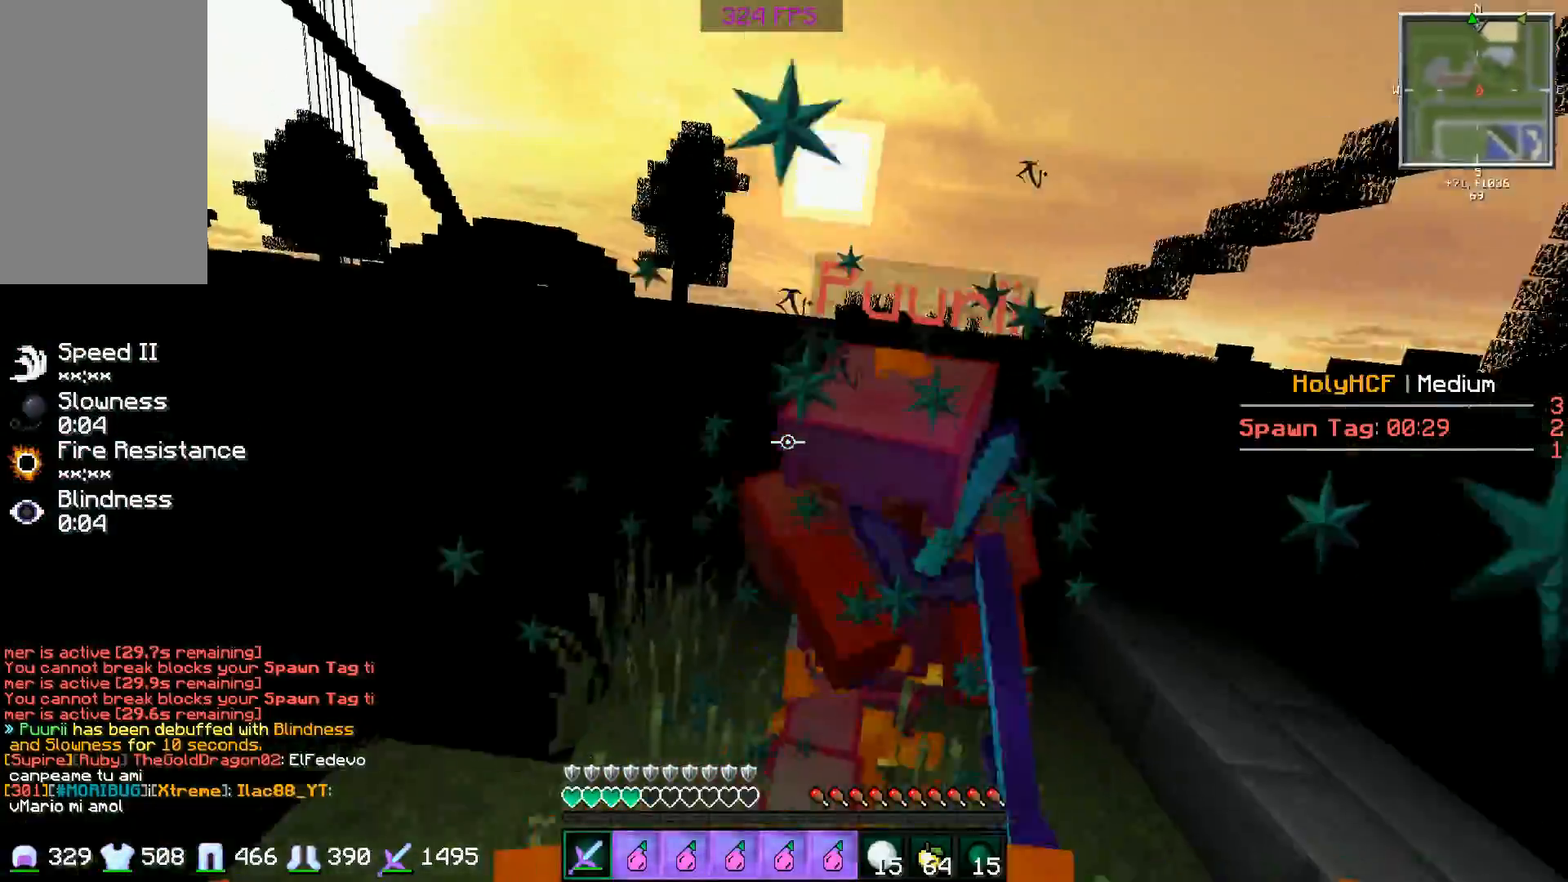
{"keys": ["w"], "mouse": [], "events": [[17, "mouse_left", "down"], [17, "mouse_right", "down"], [67, "mouse_left", "up"], [67, "mouse_right", "up"], [117, "mouse_left", "down"], [217, "mouse_left", "up"], [267, "mouse_left", "down"], [300, "mouse_left", "up"], [367, "d", "up"], [367, "mouse_left", "down"], [467, "mouse_left", "up"]]}
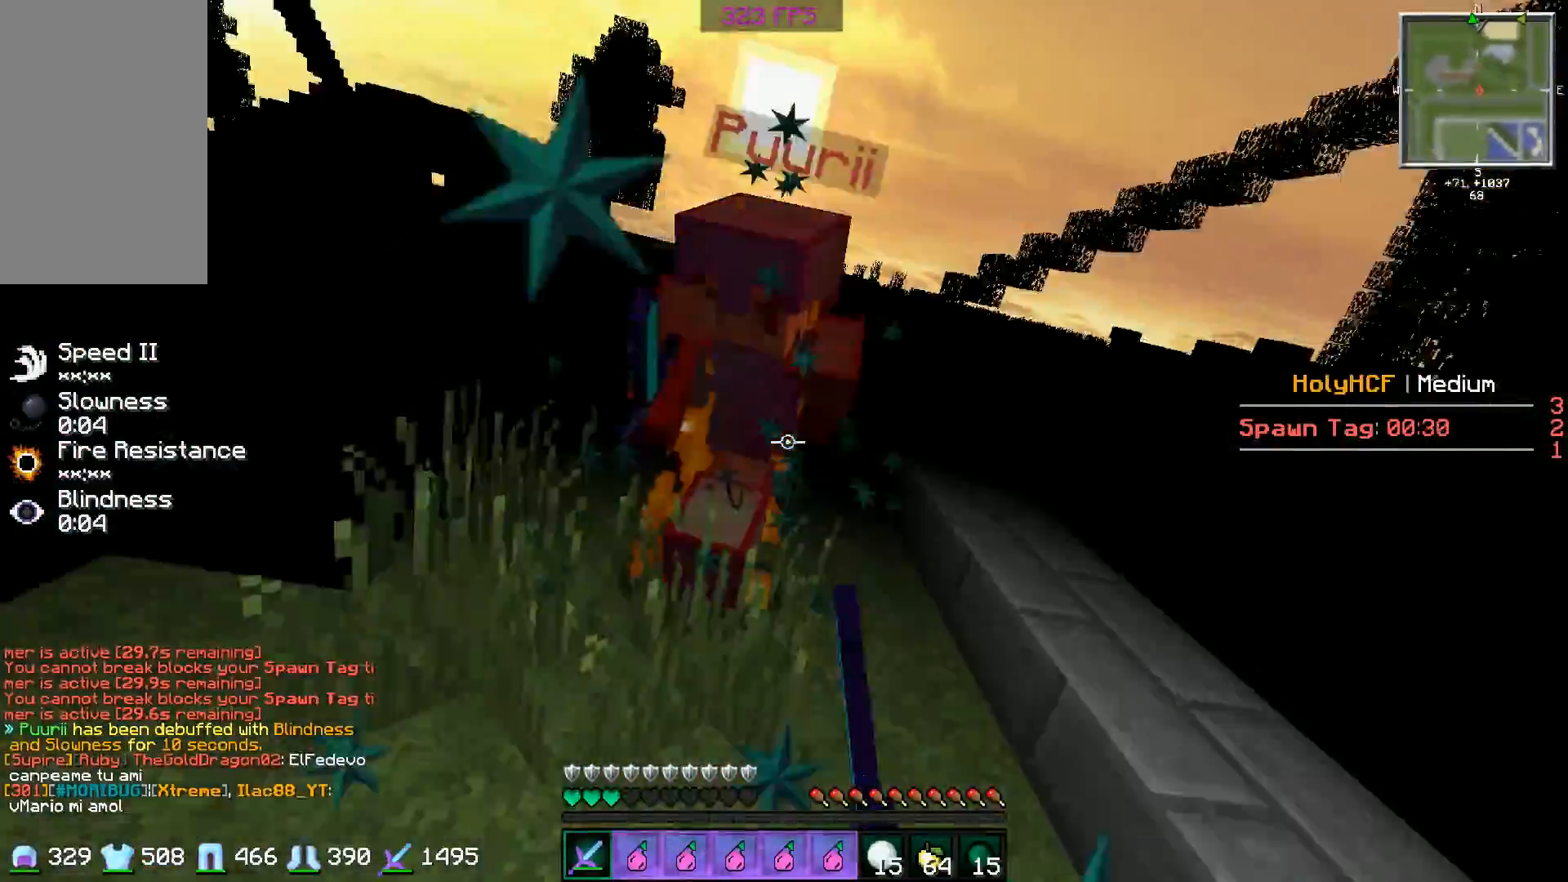
{"keys": ["w"], "mouse": ["left"], "events": [[17, "mouse_left", "down"], [117, "mouse_left", "up"], [167, "mouse_left", "down"], [167, "mouse_right", "down"], [217, "mouse_left", "up"], [267, "mouse_right", "up"], [317, "mouse_left", "down"], [317, "mouse_right", "down"], [367, "mouse_right", "up"], [401, "mouse_left", "up"], [468, "mouse_left", "down"]]}
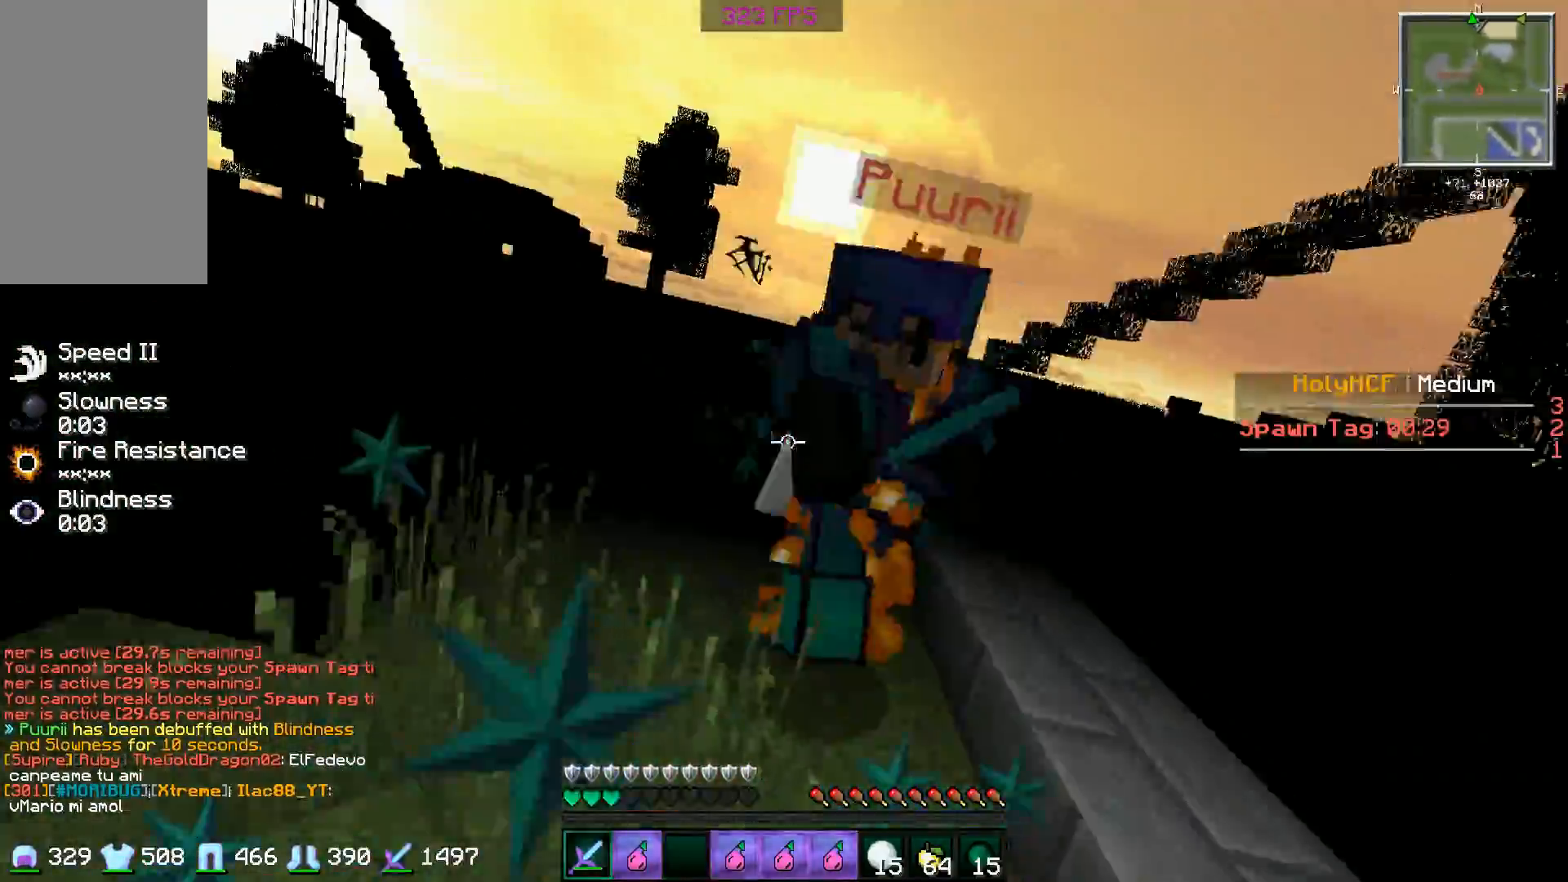
{"keys": ["w"], "mouse": [], "events": [[17, "mouse_left", "up"], [117, "mouse_left", "down"], [167, "mouse_left", "up"], [217, "mouse_left", "down"], [317, "mouse_left", "up"], [367, "mouse_left", "down"], [450, "mouse_left", "up"]]}
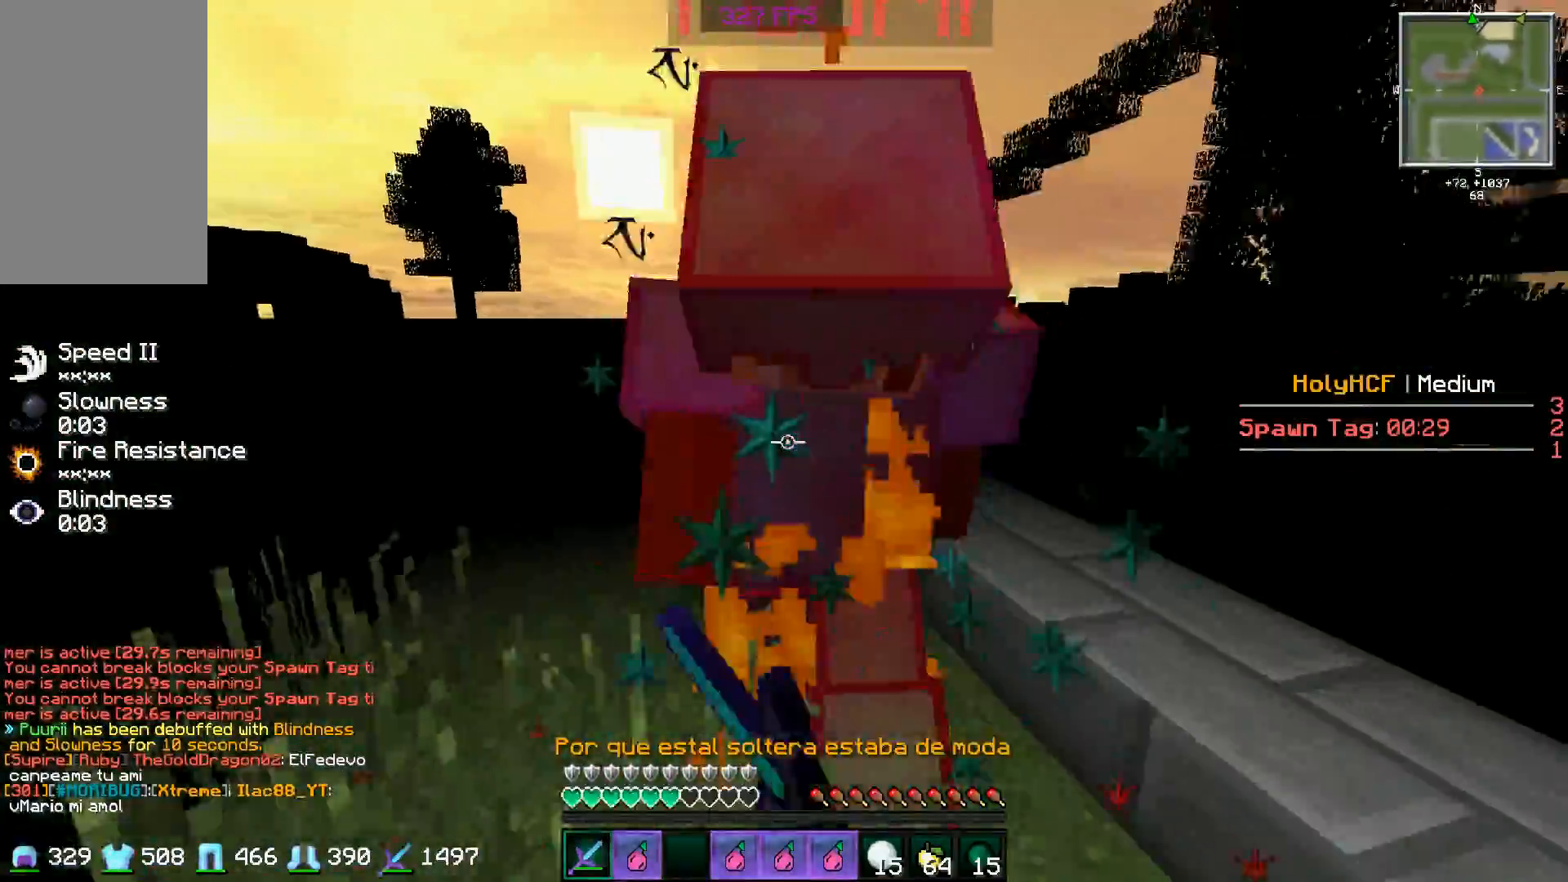
{"keys": ["a"], "mouse": ["left"], "events": [[17, "mouse_left", "down"], [134, "mouse_left", "up"], [167, "mouse_left", "down"], [234, "mouse_left", "up"], [284, "mouse_left", "down"], [367, "mouse_left", "up"], [417, "a", "down"], [417, "mouse_left", "down"], [417, "w", "up"]]}
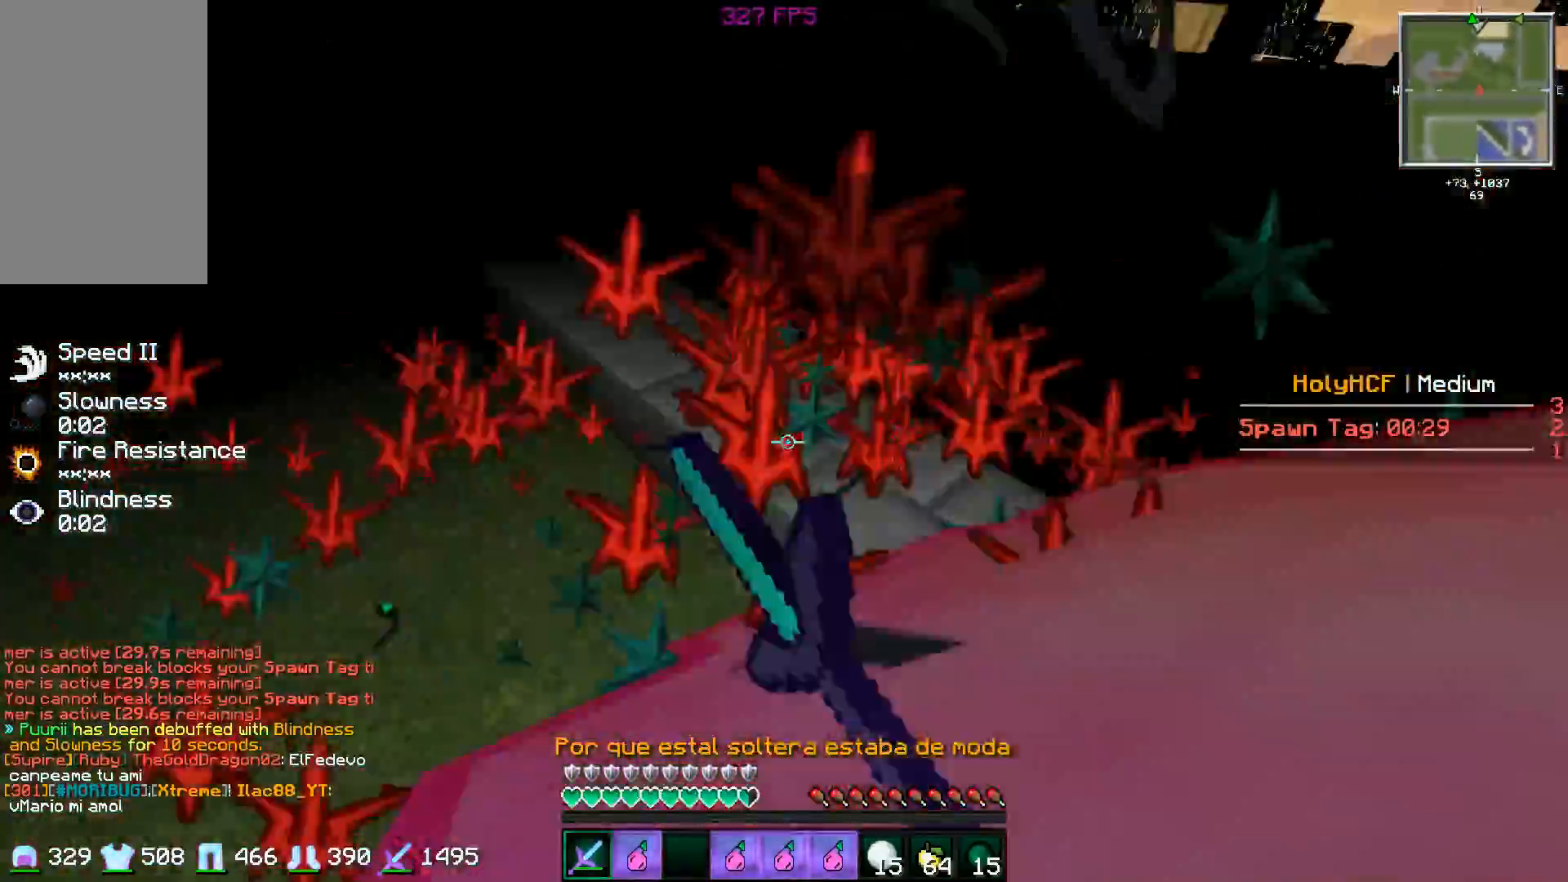
{"keys": ["d"], "mouse": ["left"], "events": [[17, "mouse_left", "up"], [17, "s", "down"], [67, "mouse_left", "down"], [117, "a", "up"], [167, "mouse_left", "up"], [217, "a", "down"], [217, "mouse_left", "down"], [217, "s", "up"], [267, "mouse_left", "up"], [334, "mouse_left", "down"], [334, "w", "down"], [417, "a", "up"], [417, "d", "down"], [417, "mouse_left", "up"], [467, "mouse_left", "down"], [467, "w", "up"]]}